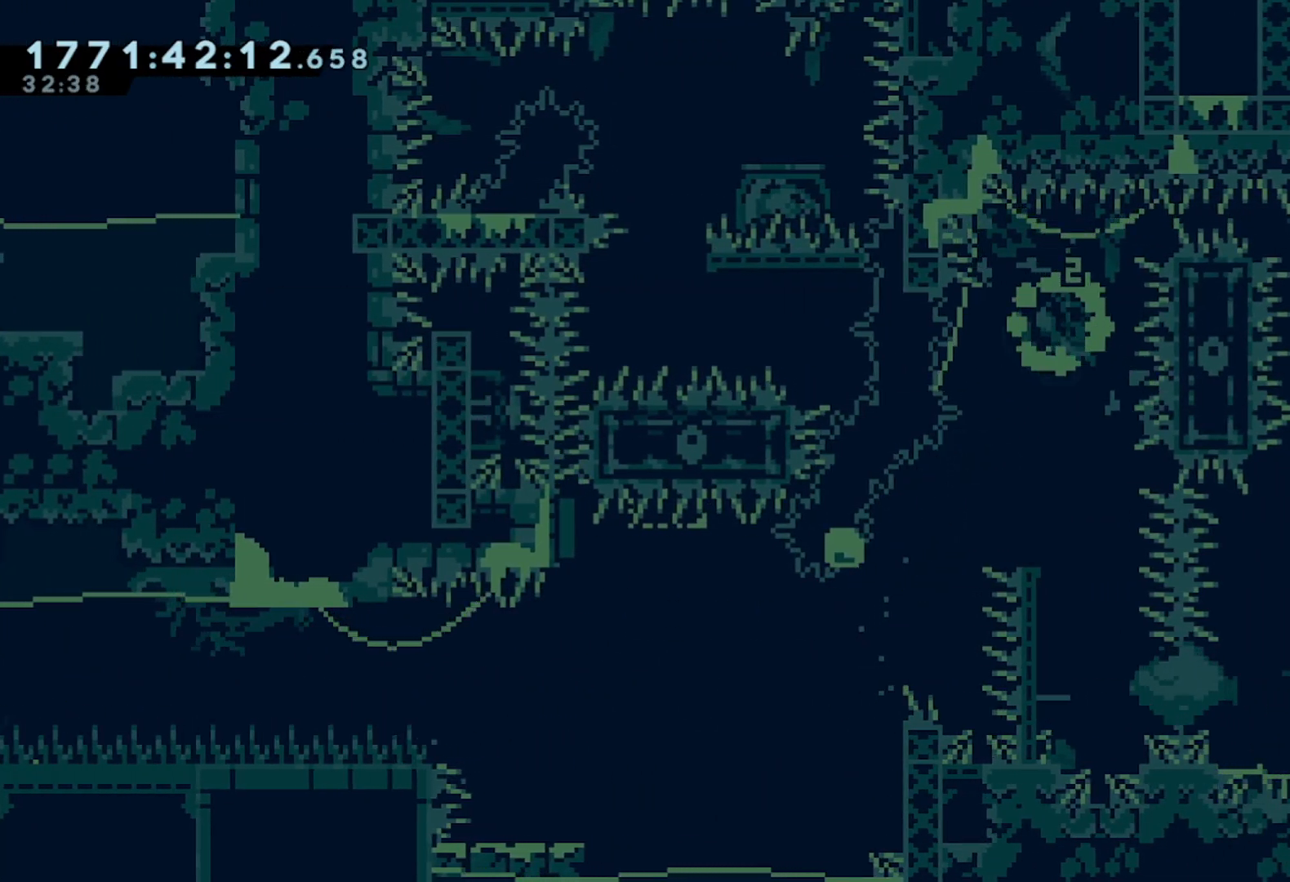
Gameplay with a controller (Xbox layout); each line is a JSON object with the inputs held at the frame after it. "events" lists button and stick changes between this image and that frame as [ms after this image, input, new state], when the widget could be followed in between. Not read: right_stick.
{"buttons": [], "left_stick": "left", "events": [[217, "left_stick", "right"], [267, "left_stick", "center"], [450, "left_stick", "left"]]}
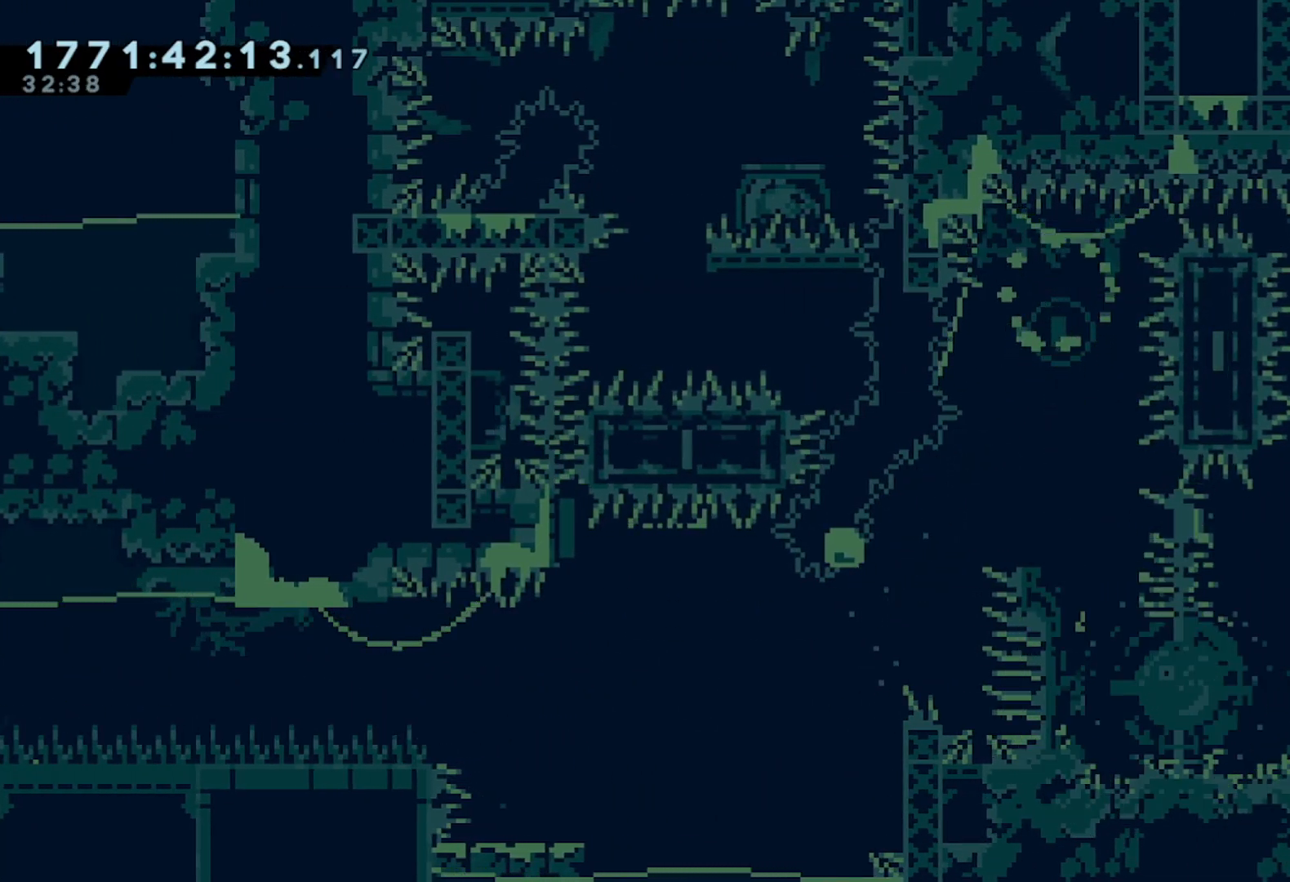
{"buttons": ["X"], "left_stick": "up", "events": [[317, "left_stick", "up-left"], [417, "left_stick", "up"], [450, "X", "down"]]}
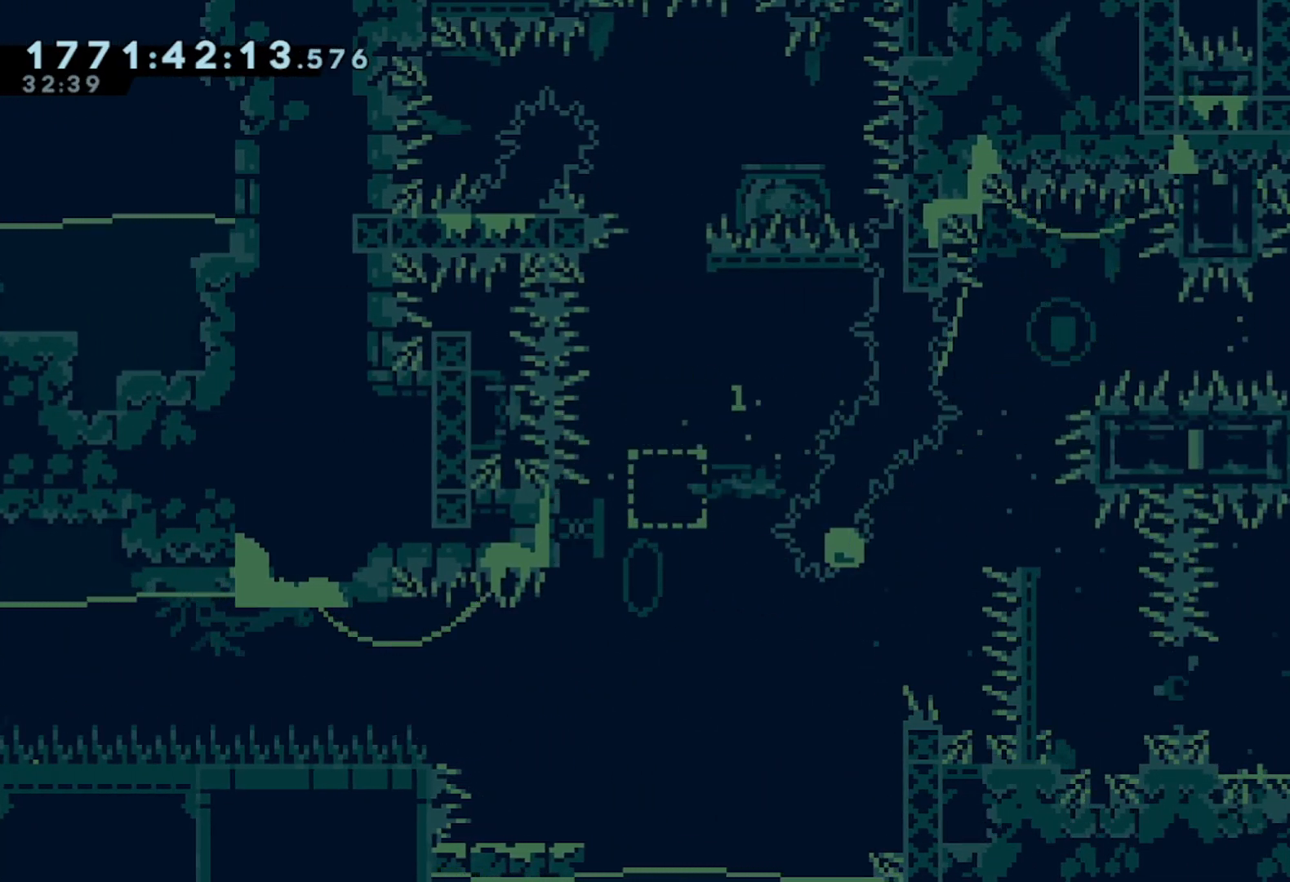
{"buttons": ["L2"], "left_stick": "up-left", "events": [[83, "X", "up"], [167, "L2", "down"], [417, "left_stick", "up-left"]]}
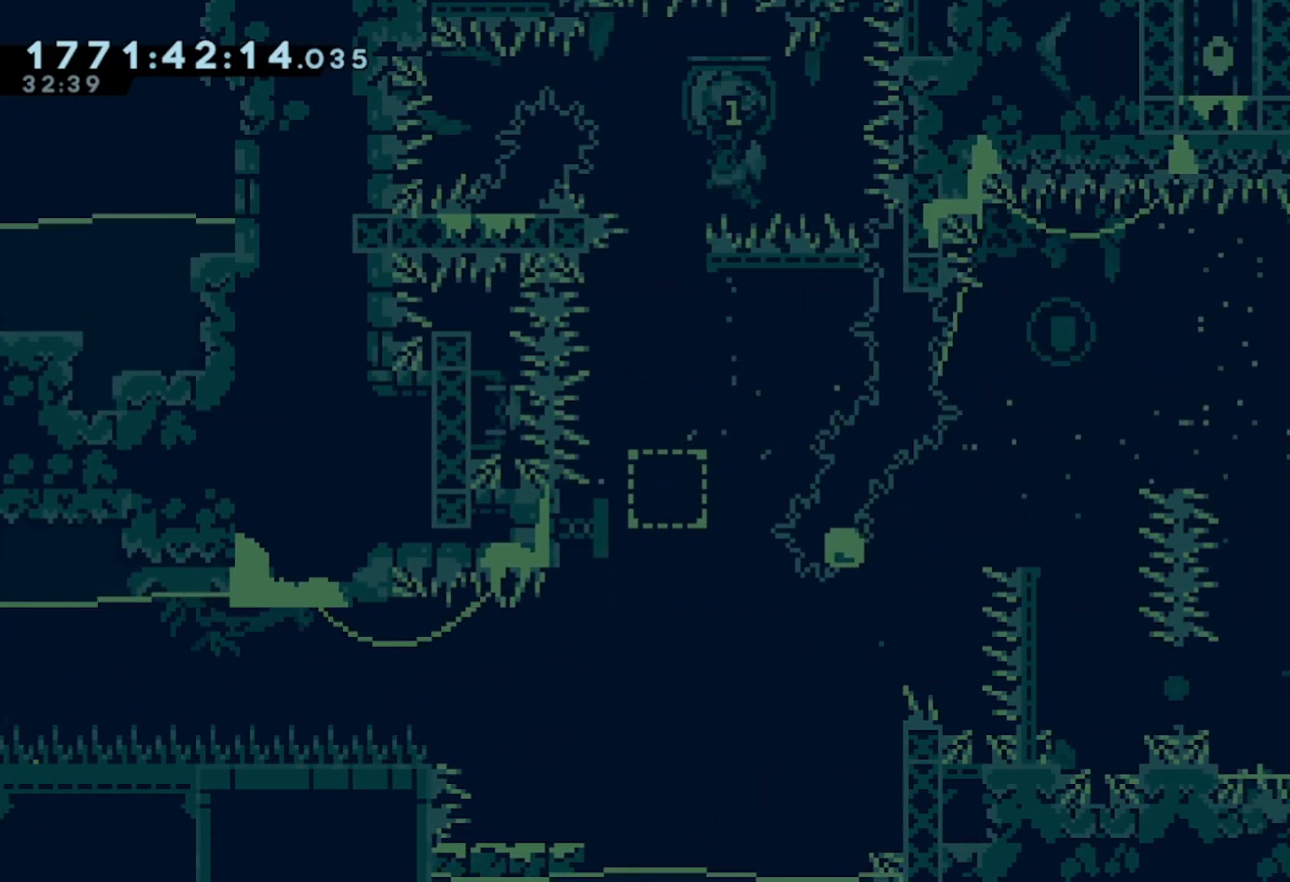
{"buttons": ["L2"], "left_stick": "center", "events": [[200, "left_stick", "center"]]}
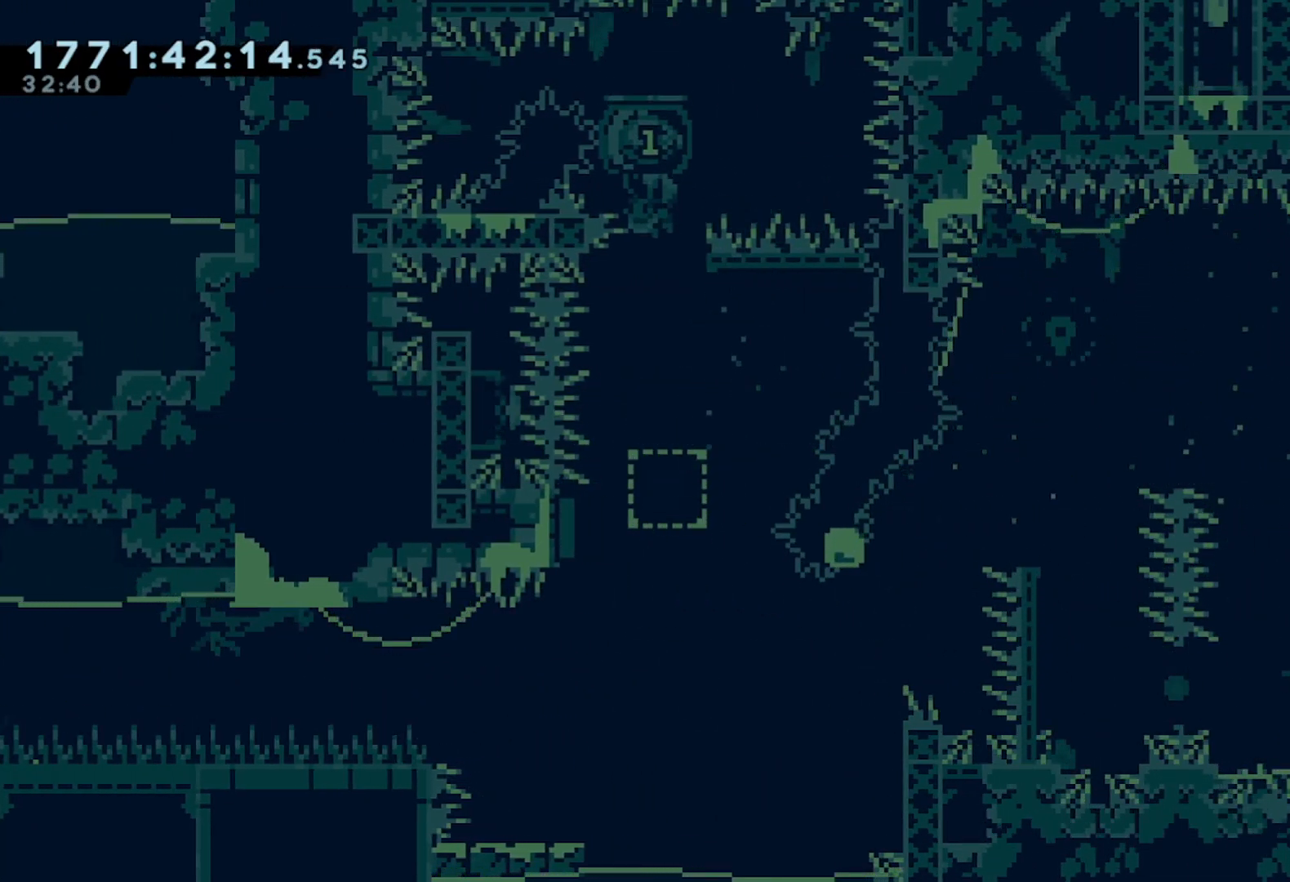
{"buttons": [], "left_stick": "down-left", "events": [[350, "L2", "up"], [383, "left_stick", "down-left"]]}
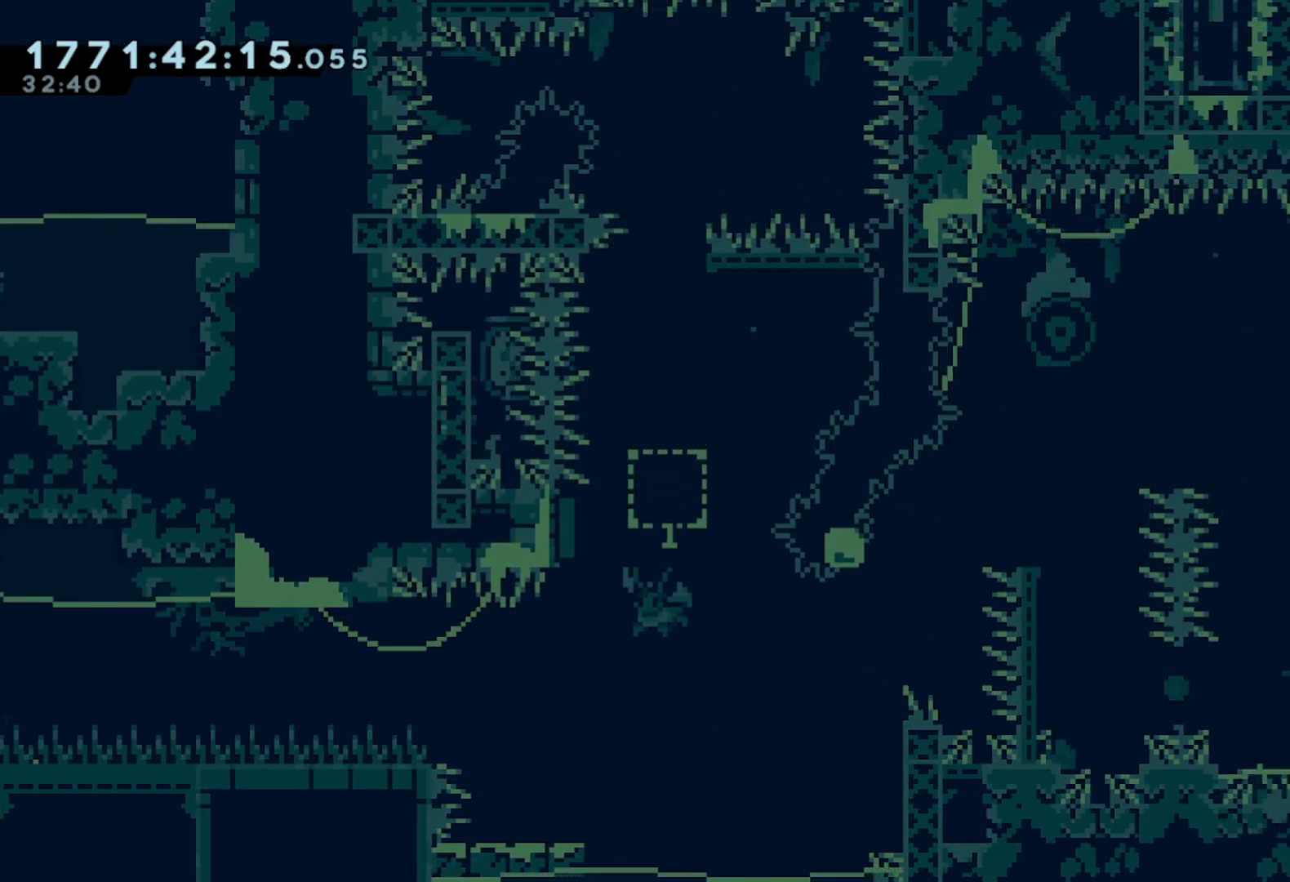
{"buttons": [], "left_stick": "up-right", "events": [[100, "X", "down"], [200, "X", "up"], [217, "left_stick", "right"], [283, "A", "down"], [300, "left_stick", "up-right"], [500, "A", "up"]]}
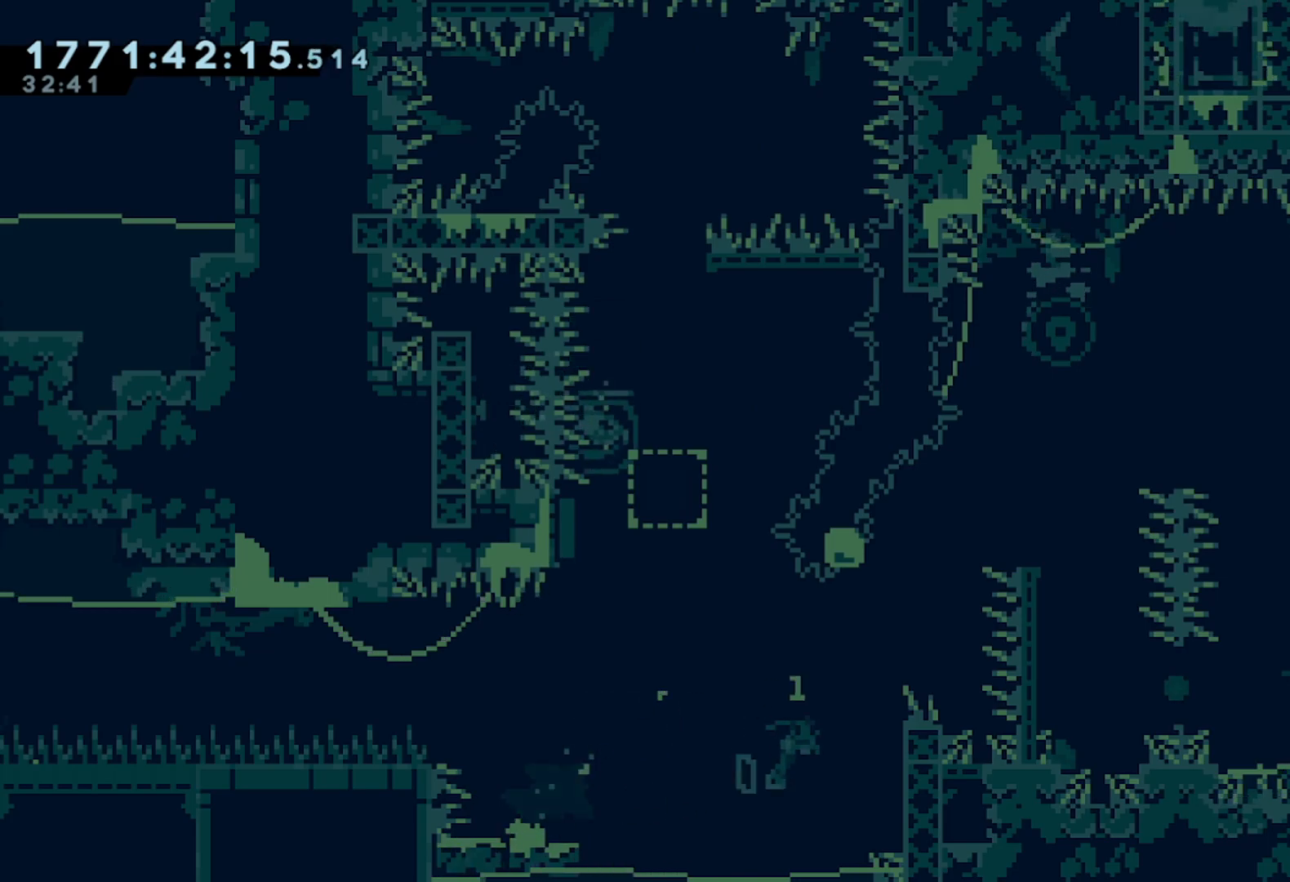
{"buttons": ["A"], "left_stick": "up-right", "events": [[117, "left_stick", "up"], [150, "X", "down"], [267, "X", "up"], [350, "A", "down"], [400, "left_stick", "up-right"]]}
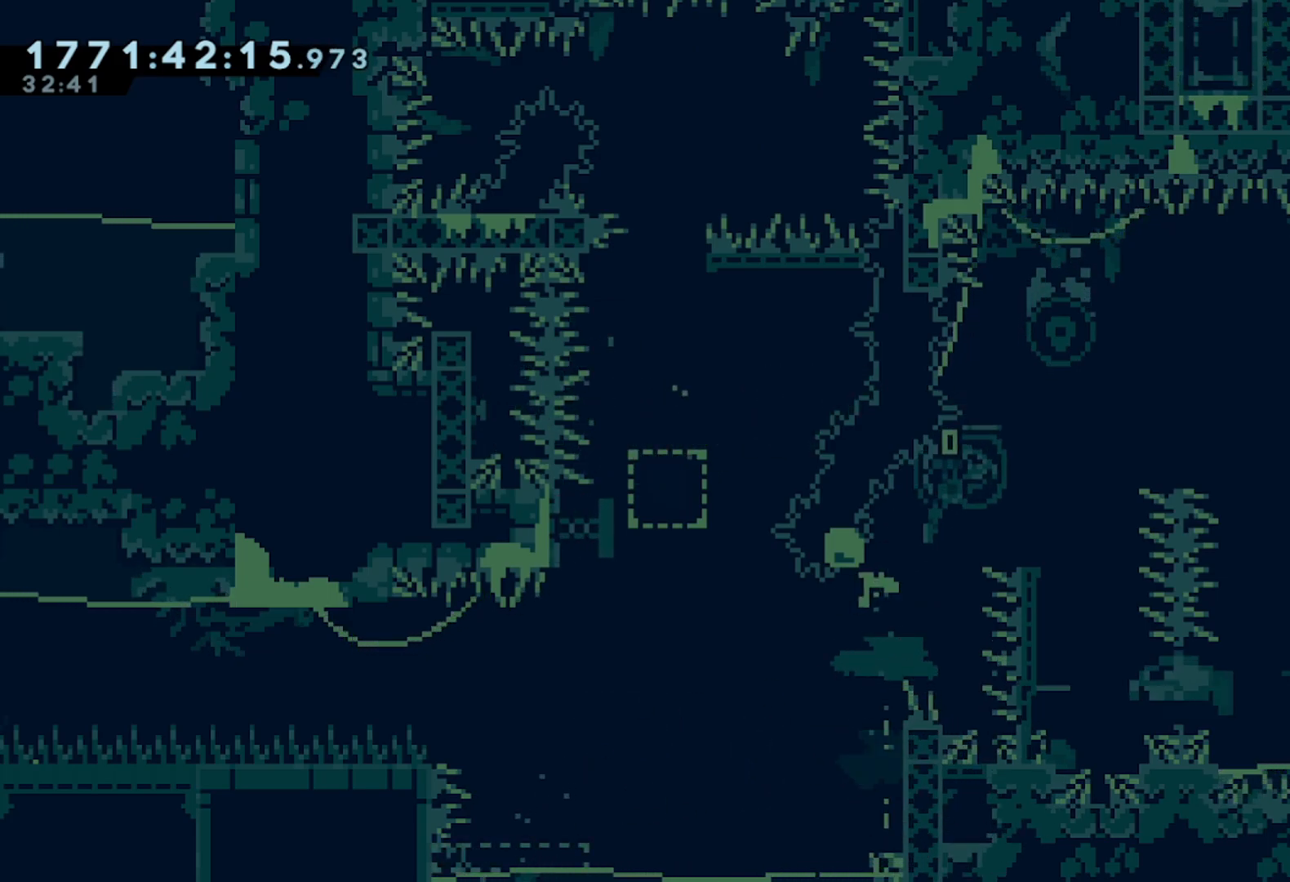
{"buttons": ["A", "L2"], "left_stick": "up-right", "events": [[33, "L2", "down"]]}
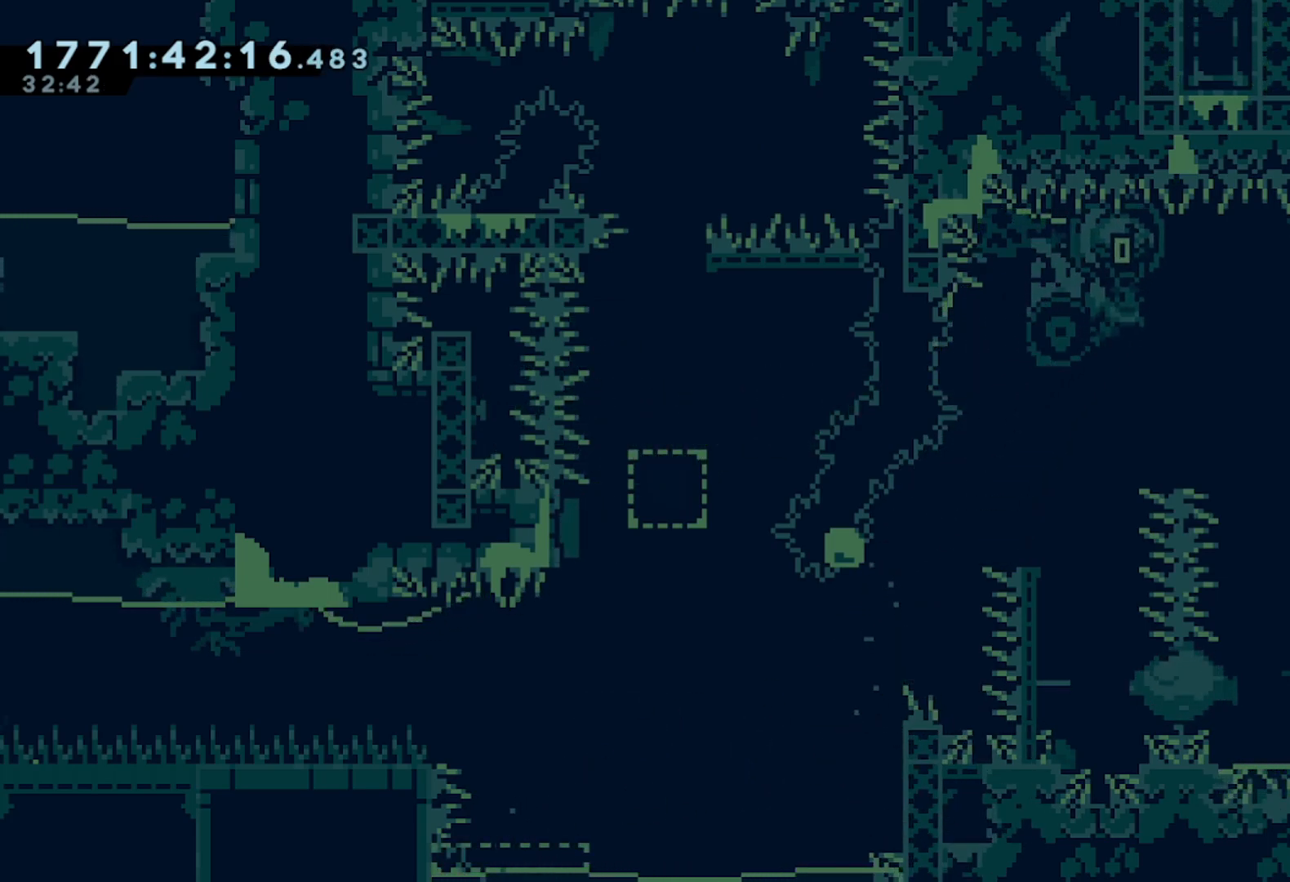
{"buttons": ["L2"], "left_stick": "center", "events": [[350, "A", "up"], [400, "left_stick", "center"]]}
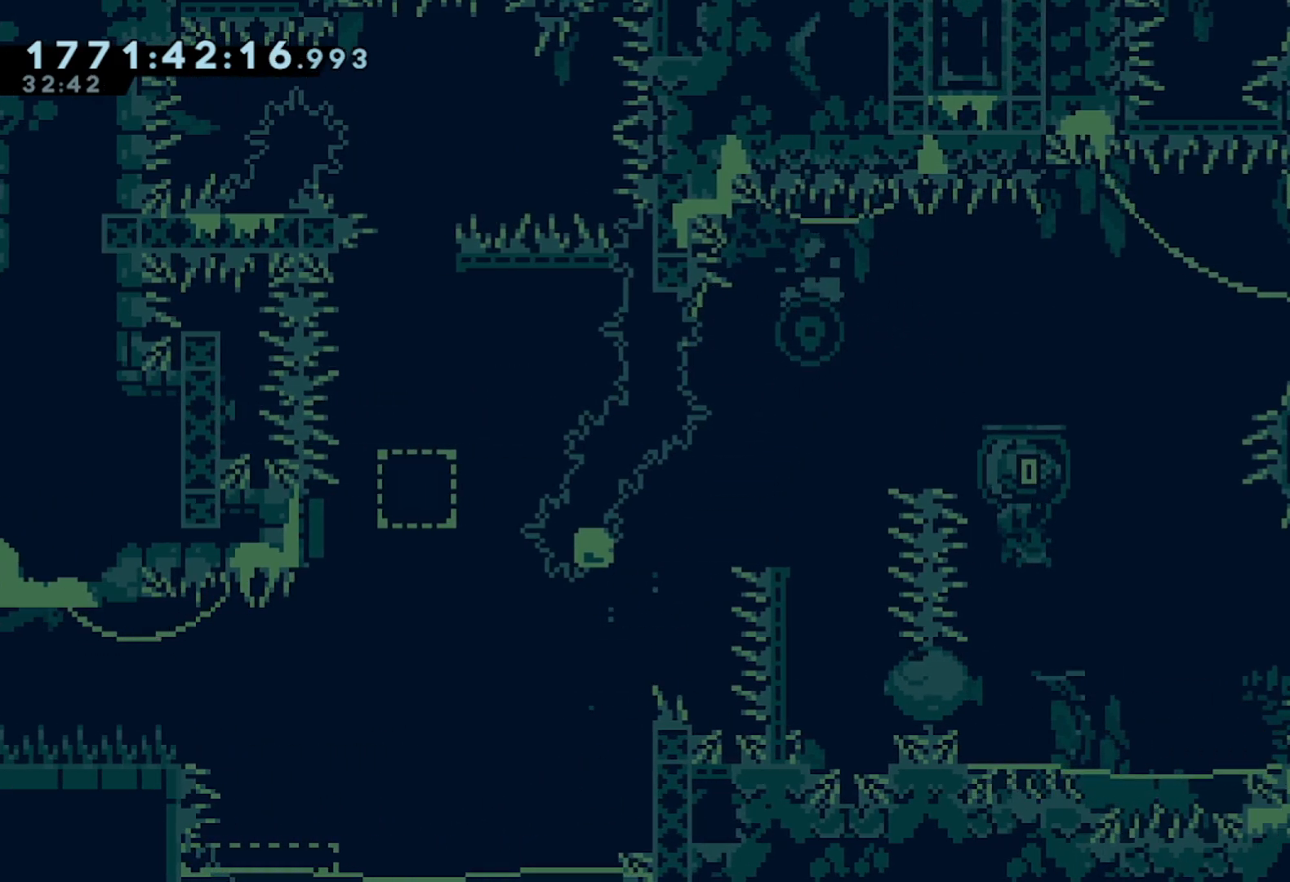
{"buttons": ["L2"], "left_stick": "right", "events": [[83, "left_stick", "right"]]}
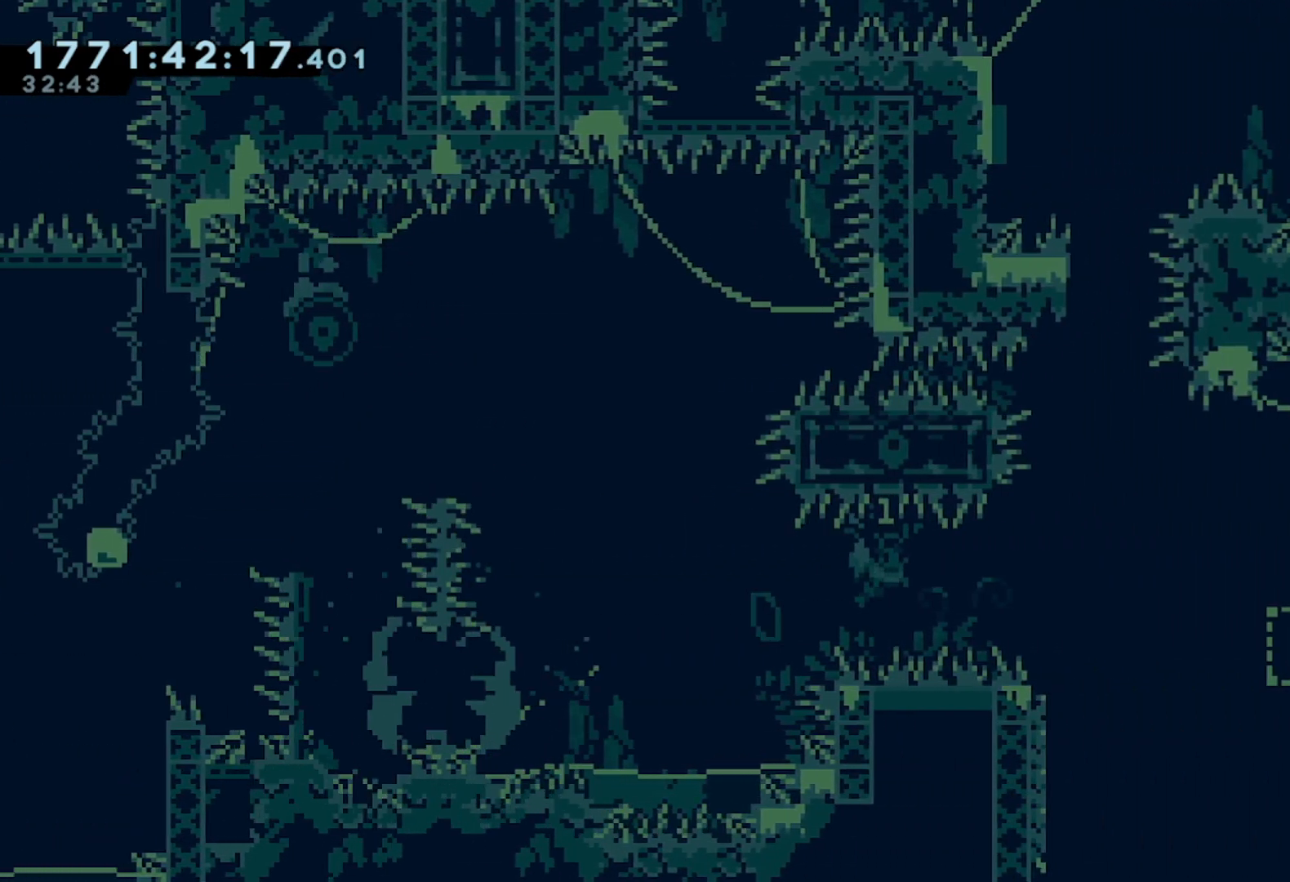
{"buttons": [], "left_stick": "right", "events": [[367, "L2", "up"]]}
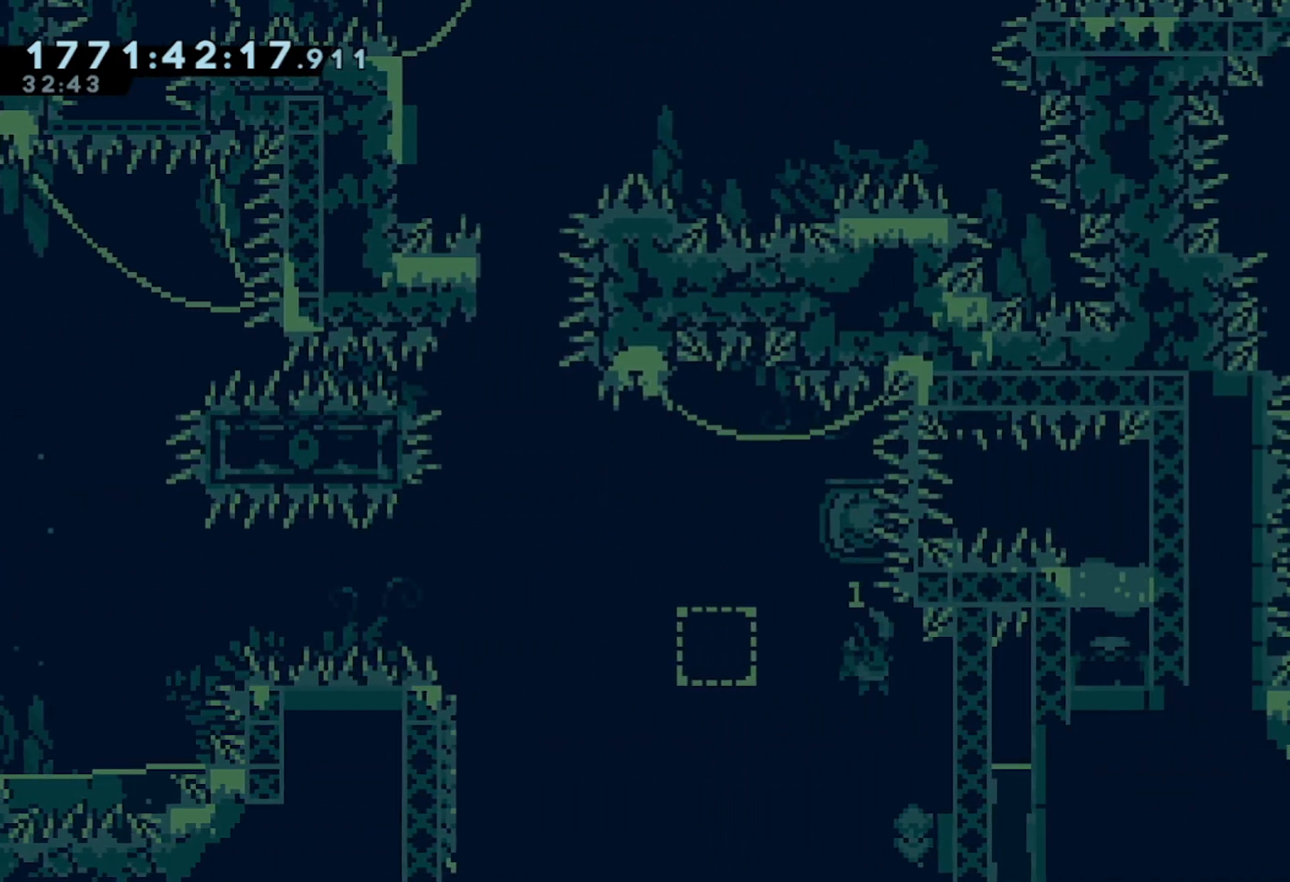
{"buttons": [], "left_stick": "left", "events": [[183, "left_stick", "left"]]}
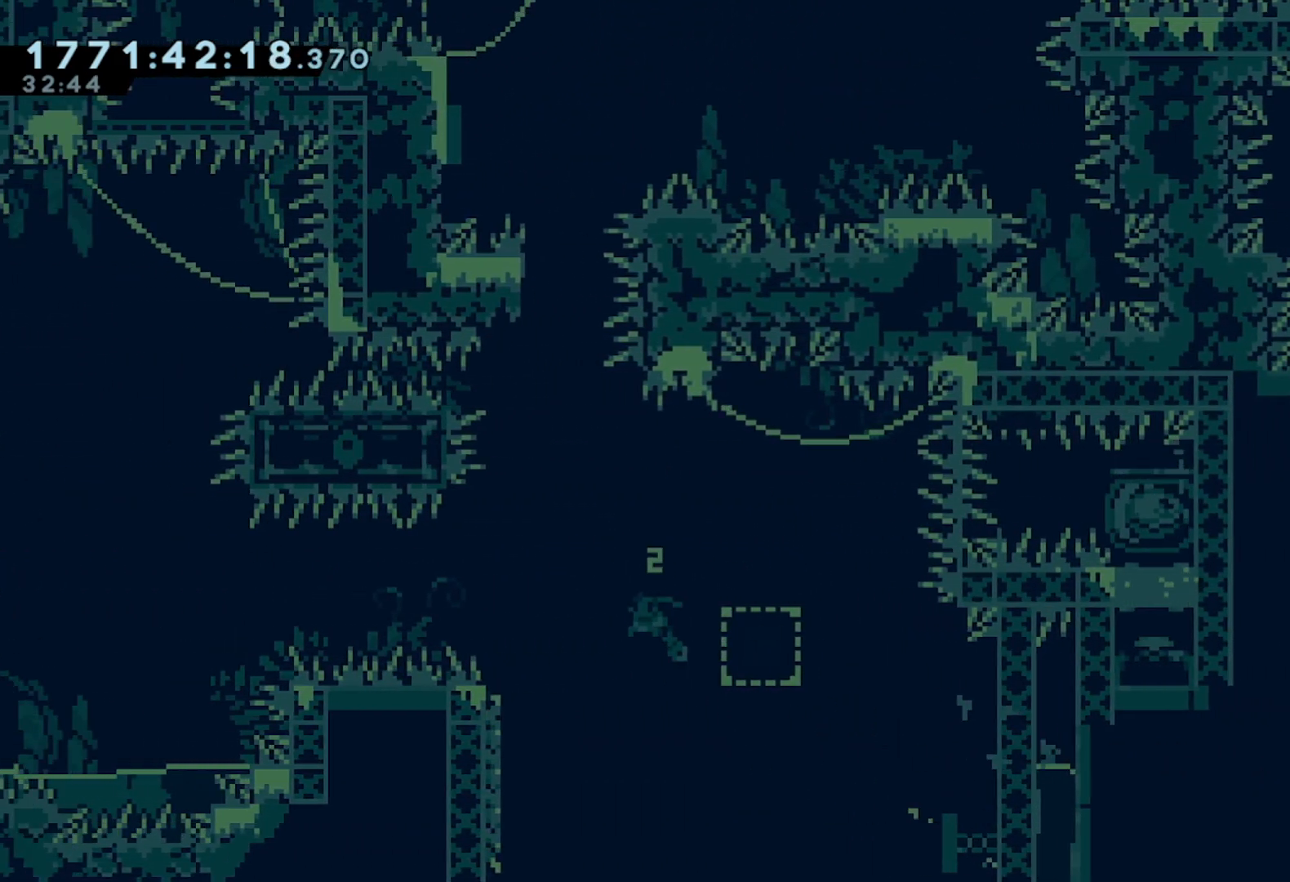
{"buttons": ["A"], "left_stick": "center", "events": [[367, "left_stick", "center"], [400, "A", "down"]]}
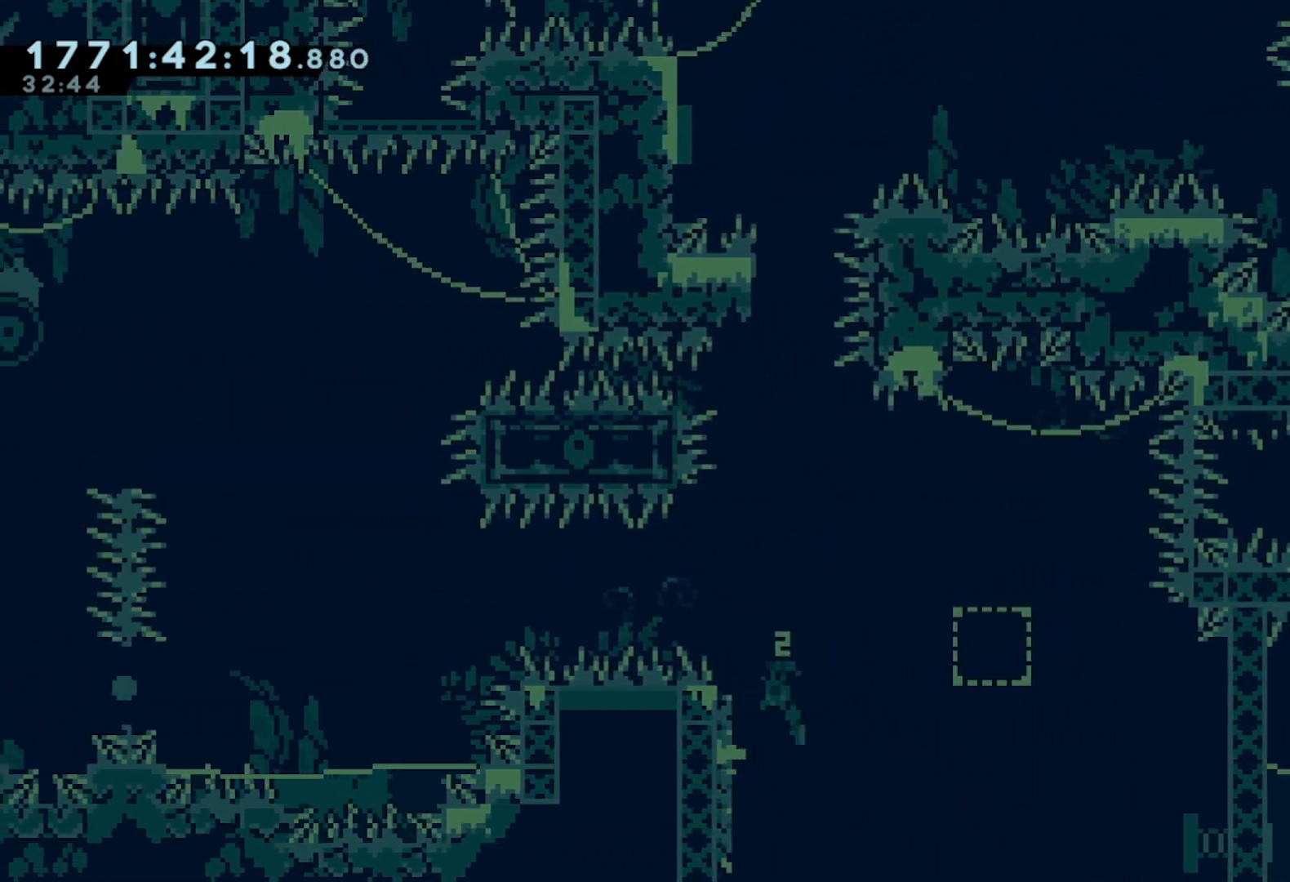
{"buttons": ["A"], "left_stick": "center", "events": [[183, "left_stick", "left"], [367, "A", "up"], [433, "left_stick", "center"], [500, "A", "down"]]}
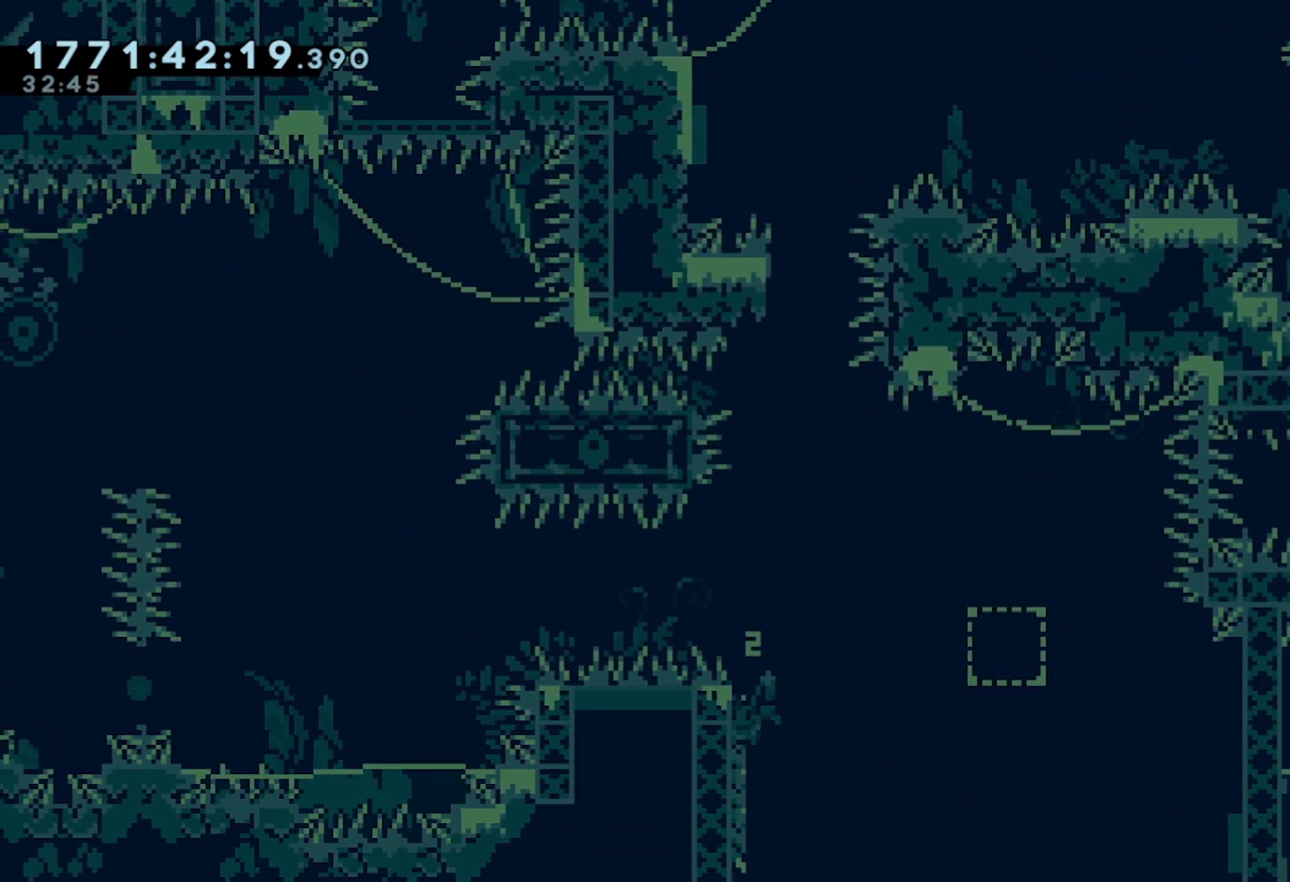
{"buttons": [], "left_stick": "center", "events": [[317, "left_stick", "left"], [417, "A", "up"], [483, "left_stick", "center"]]}
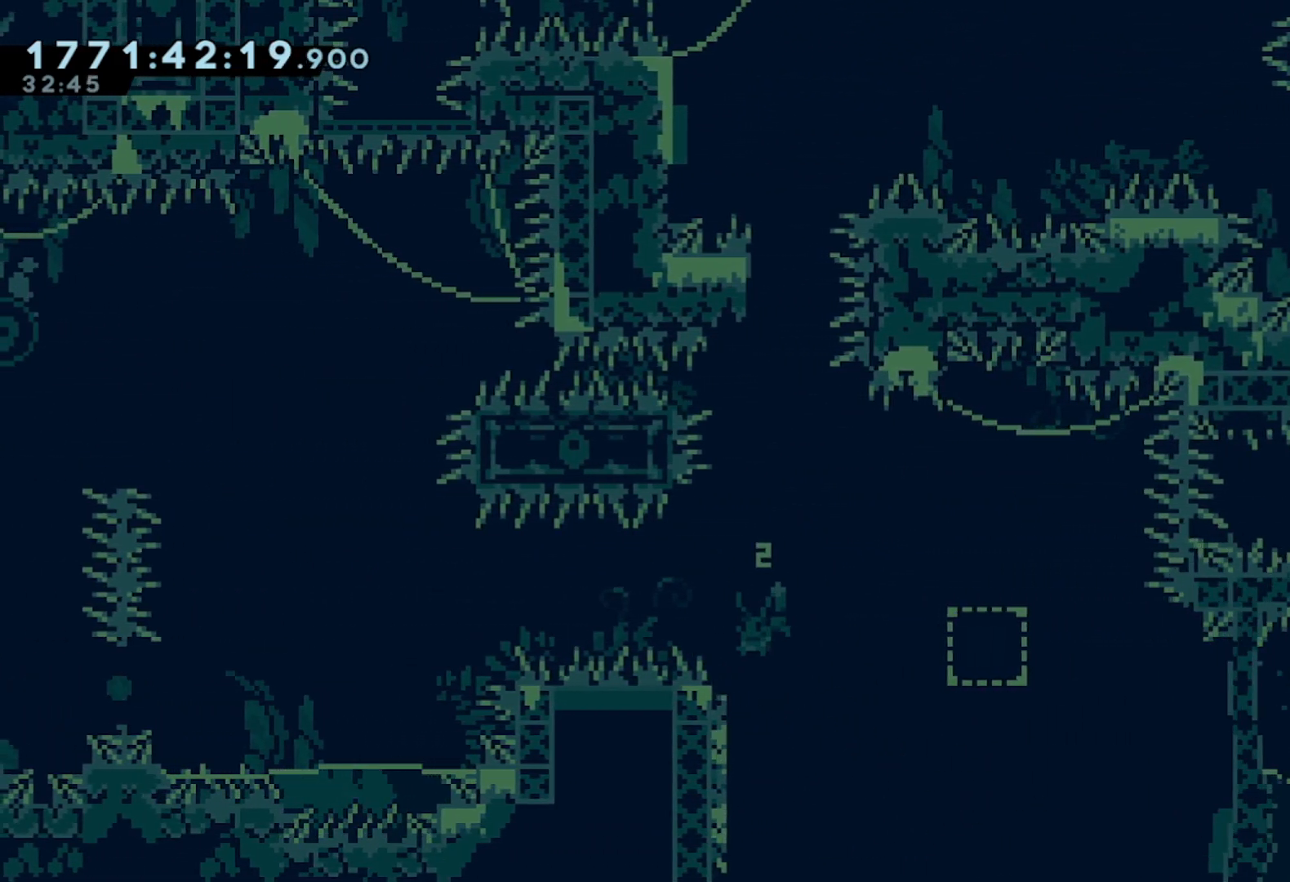
{"buttons": ["A"], "left_stick": "left", "events": [[50, "A", "down"], [417, "left_stick", "left"]]}
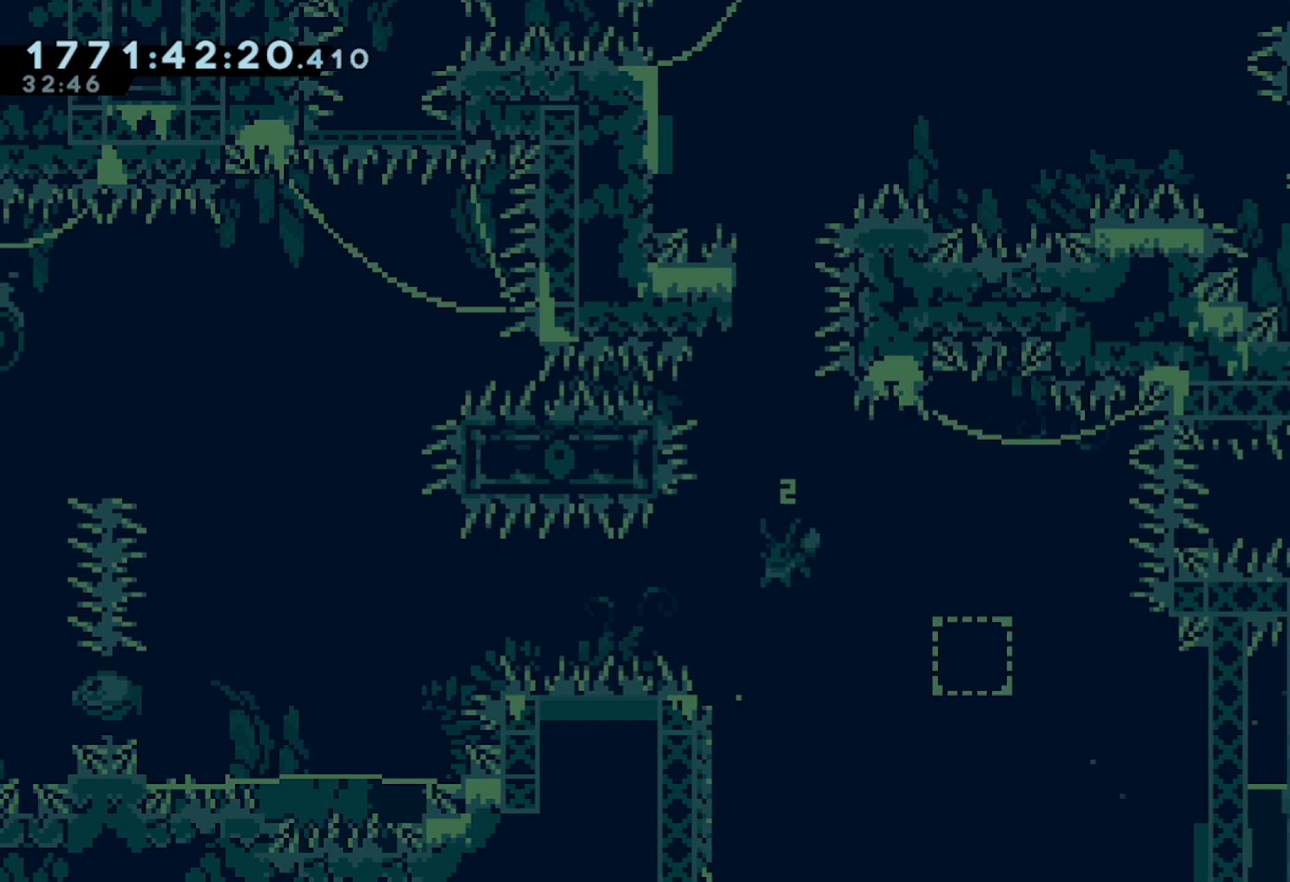
{"buttons": [], "left_stick": "up", "events": [[17, "A", "up"], [50, "left_stick", "up"], [67, "X", "down"], [250, "X", "up"]]}
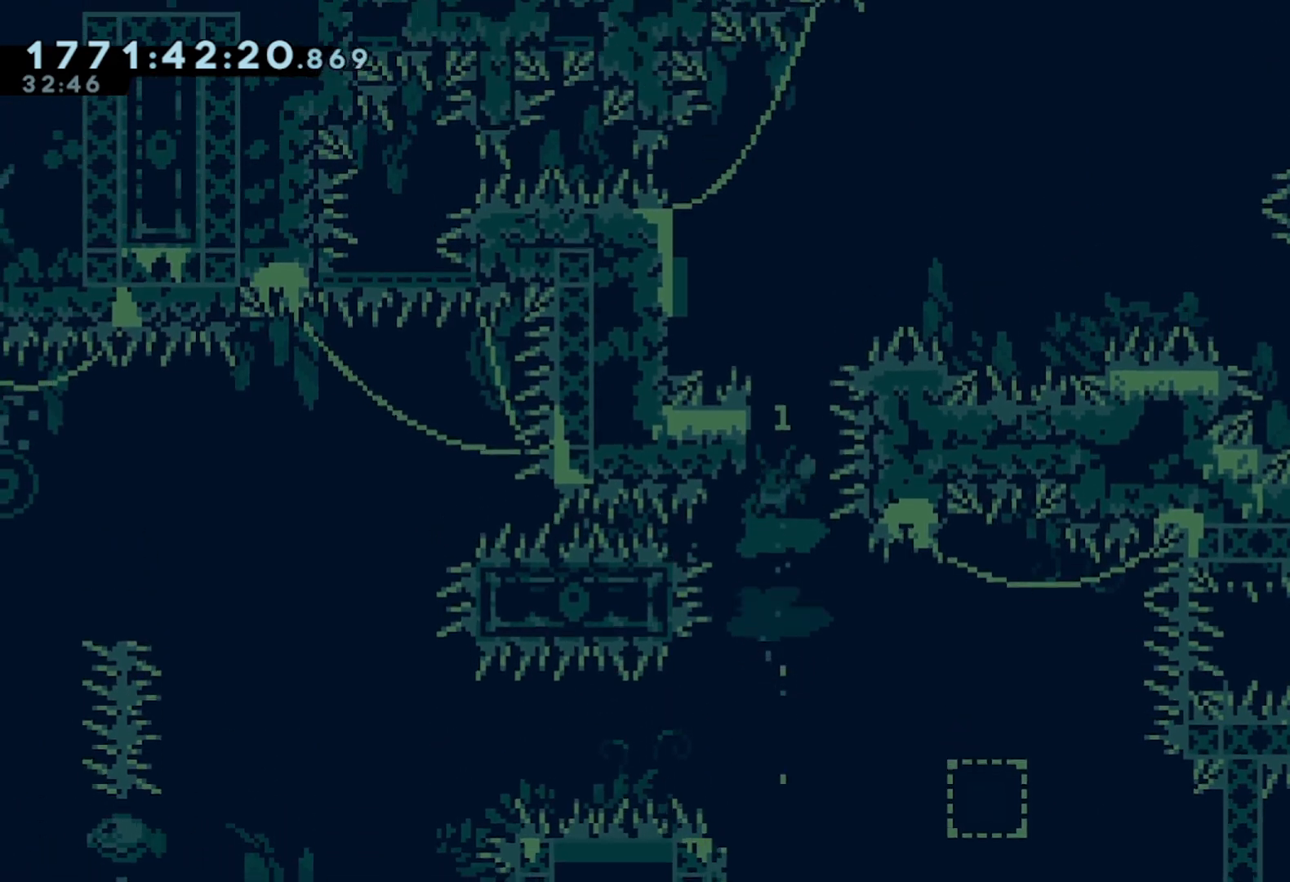
{"buttons": [], "left_stick": "center", "events": [[250, "X", "down"], [367, "X", "up"], [417, "left_stick", "center"]]}
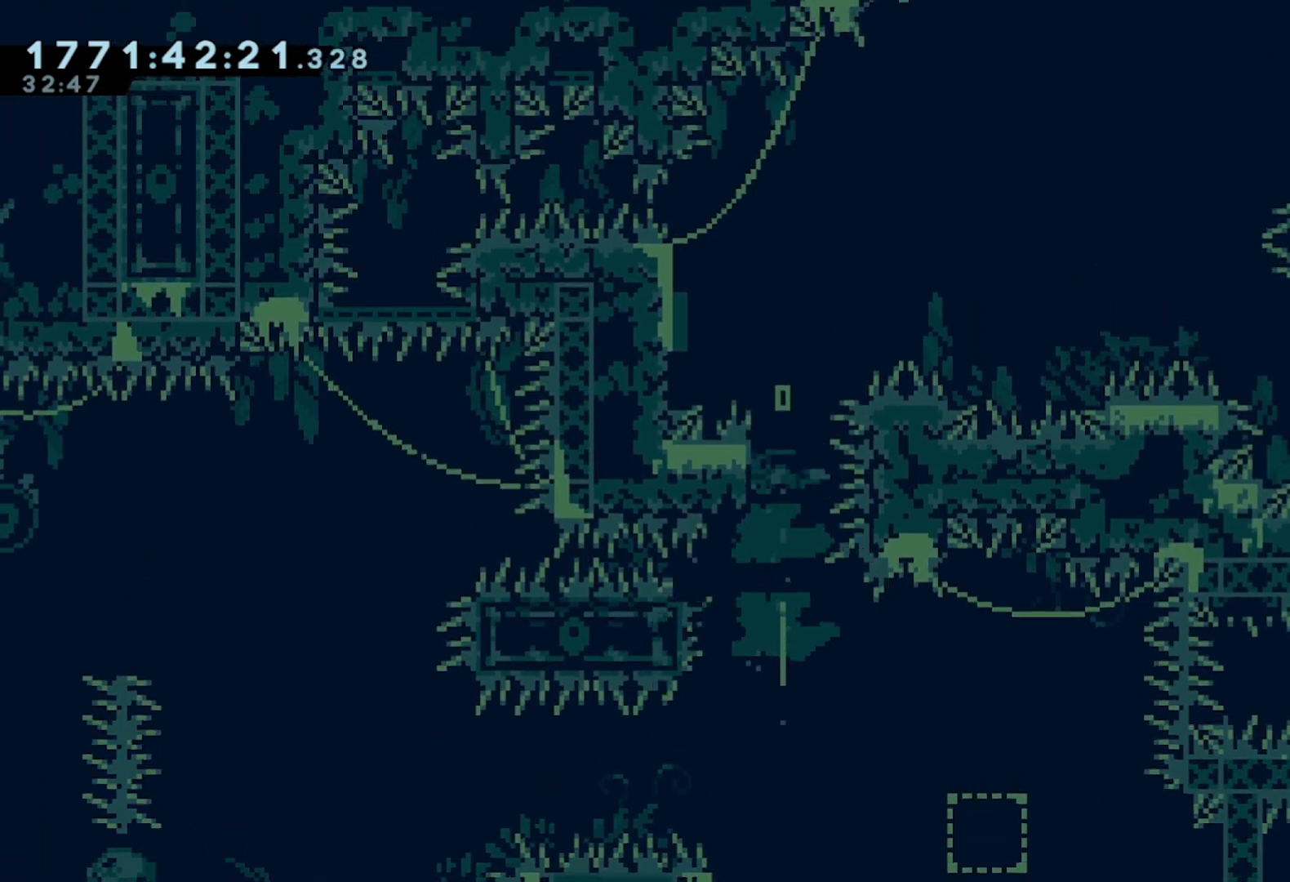
{"buttons": ["A", "L2"], "left_stick": "left", "events": [[267, "left_stick", "left"], [283, "L2", "down"], [433, "A", "down"]]}
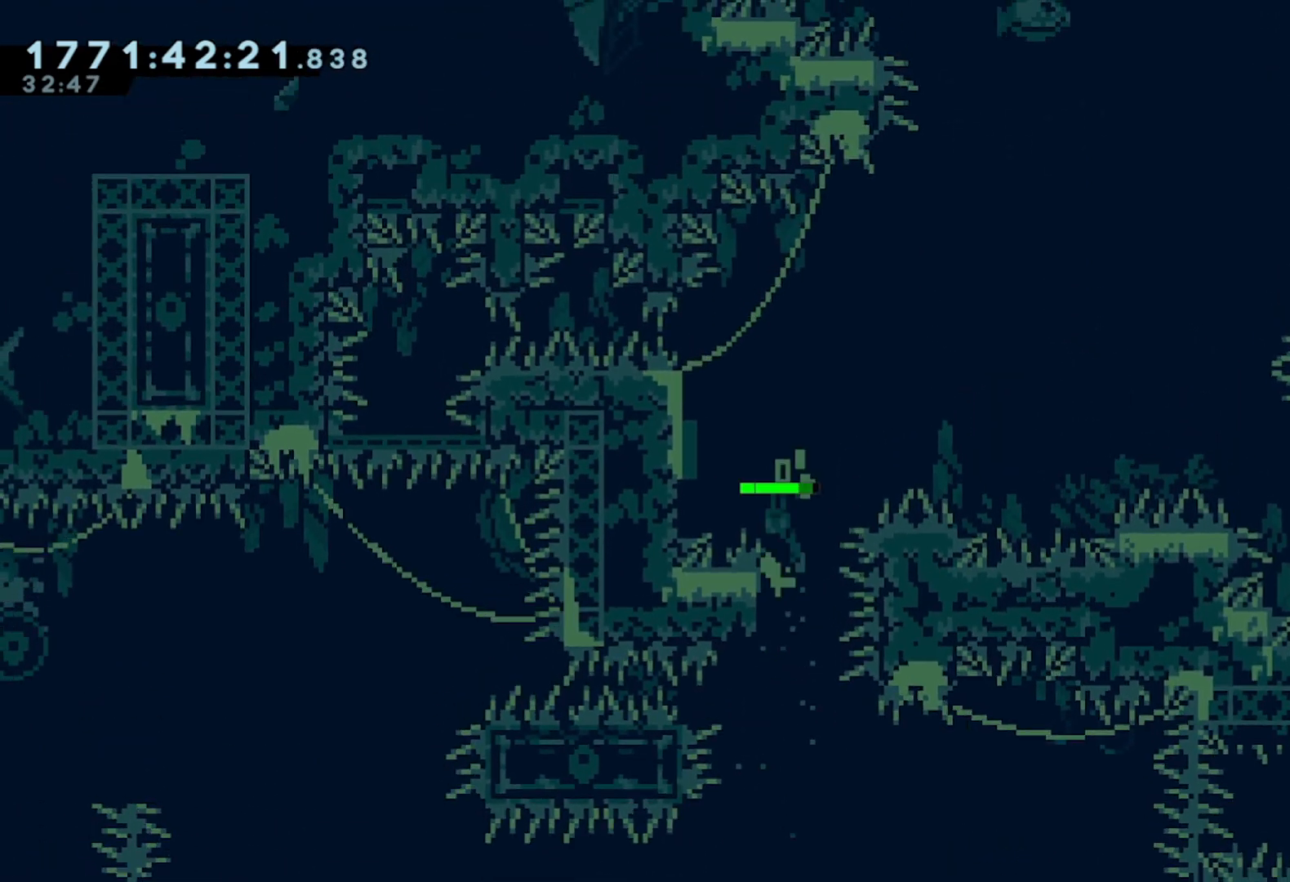
{"buttons": ["A", "L2"], "left_stick": "up-right", "events": [[250, "left_stick", "up-right"]]}
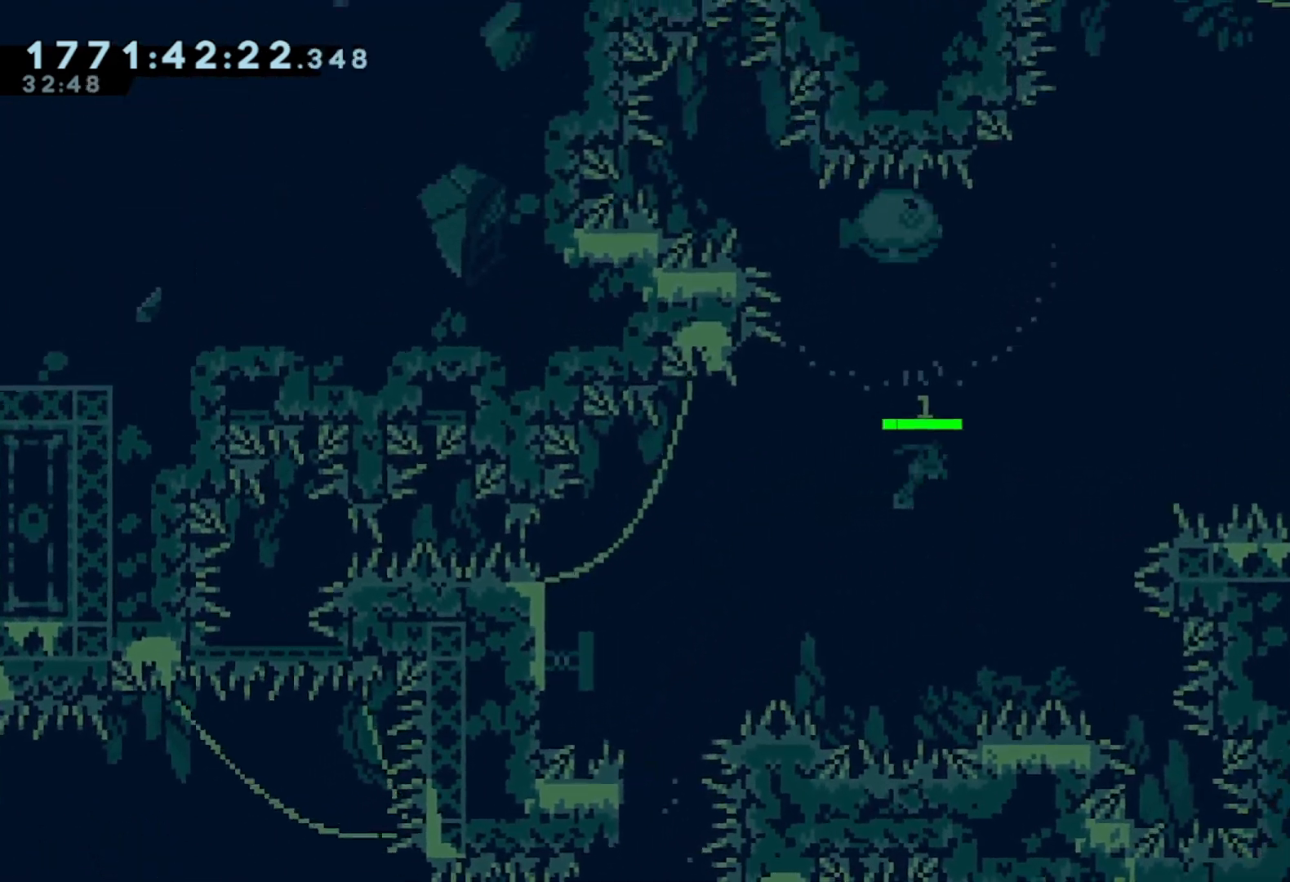
{"buttons": ["L2"], "left_stick": "up-right", "events": [[67, "A", "up"], [83, "left_stick", "up"], [117, "X", "down"], [267, "X", "up"], [300, "left_stick", "up-right"]]}
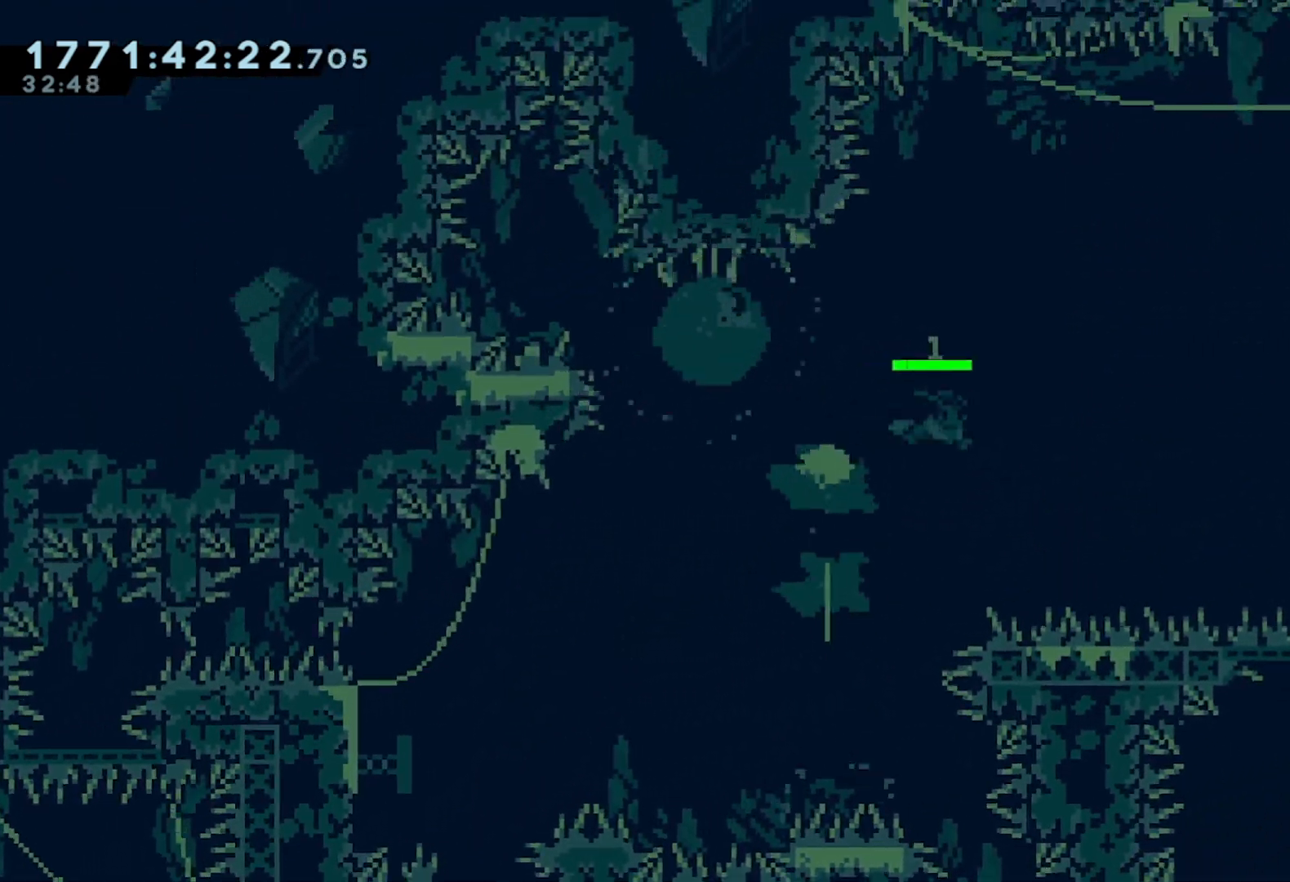
{"buttons": ["L2"], "left_stick": "up", "events": [[383, "left_stick", "up"]]}
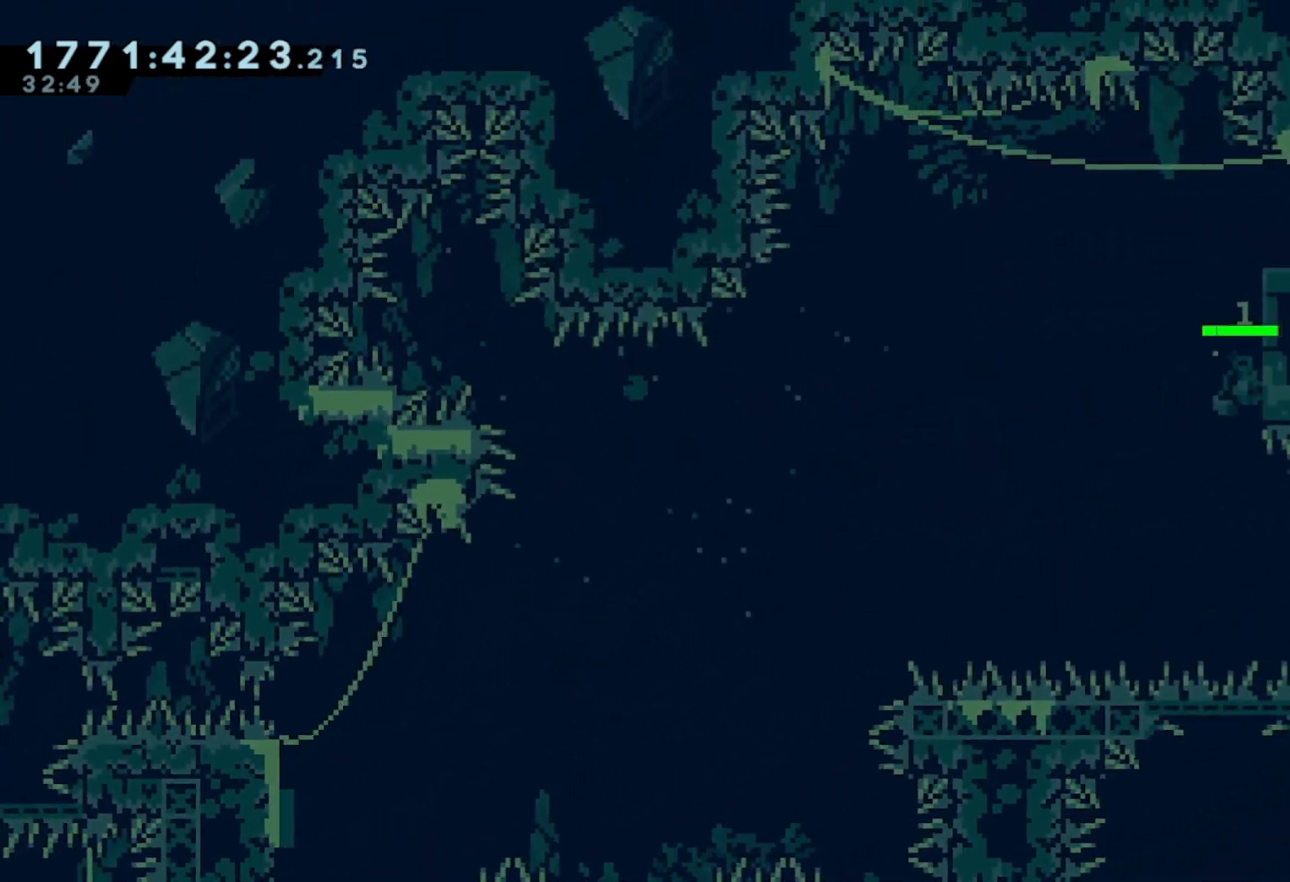
{"buttons": ["L2"], "left_stick": "up", "events": []}
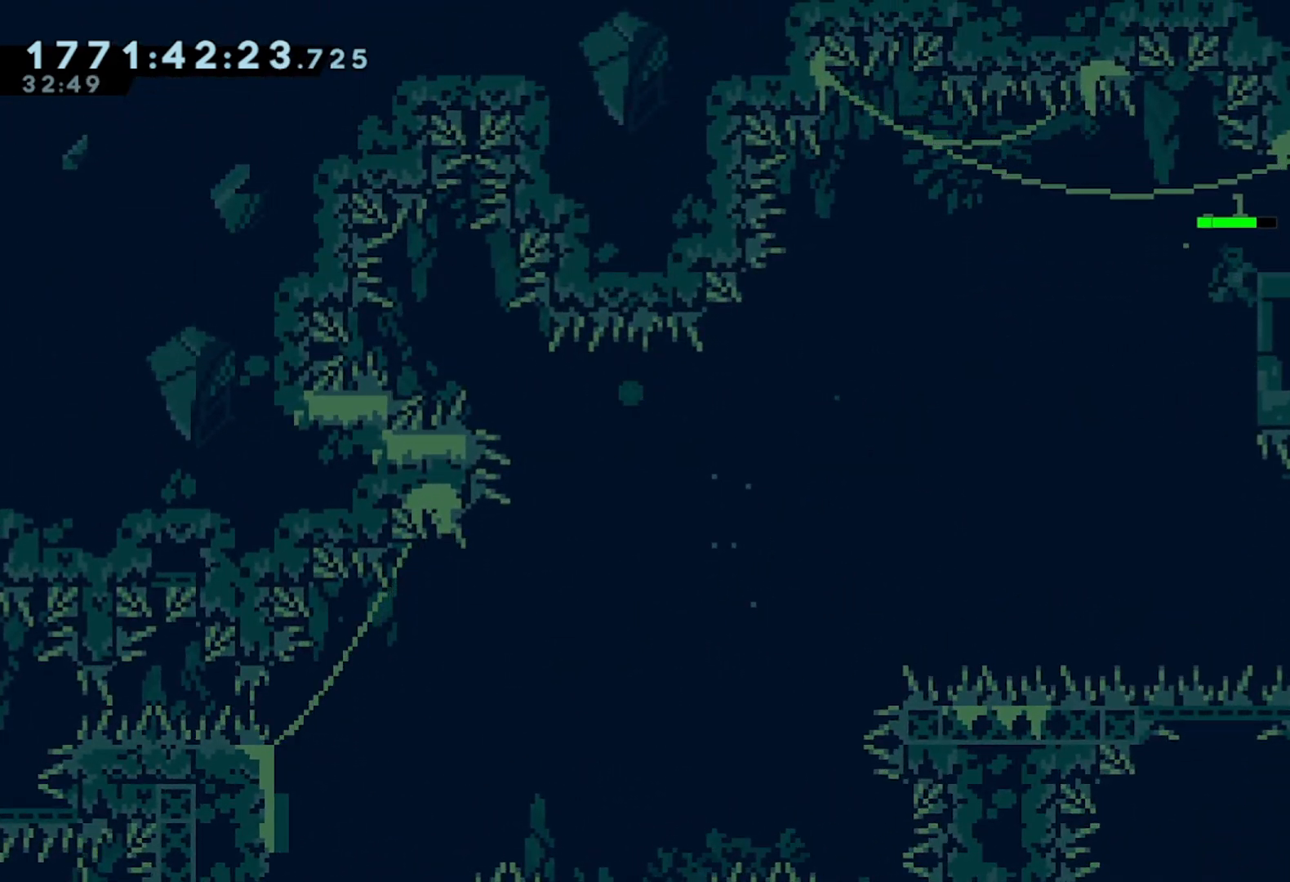
{"buttons": [], "left_stick": "right", "events": [[200, "left_stick", "right"], [267, "L2", "up"], [350, "X", "down"], [467, "X", "up"]]}
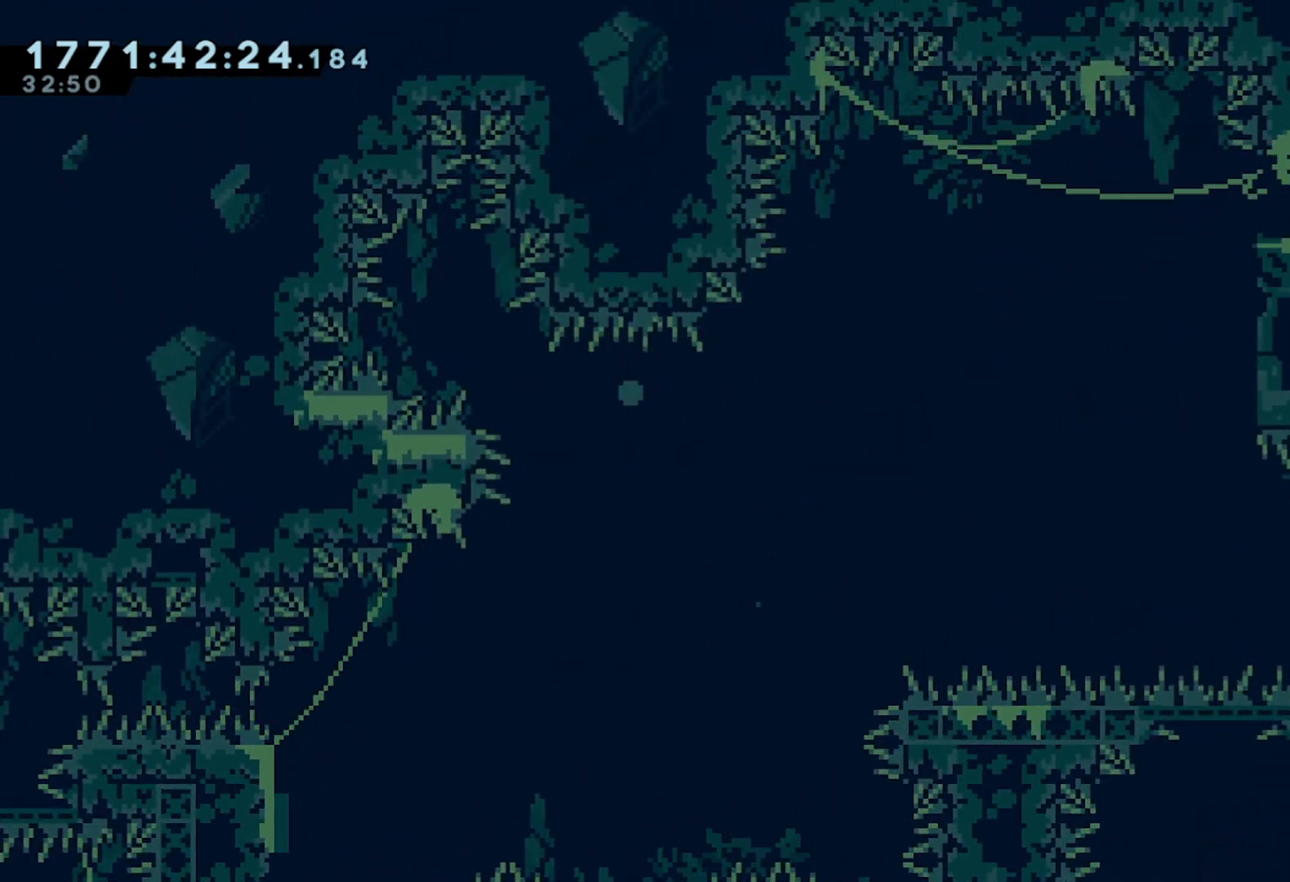
{"buttons": [], "left_stick": "right", "events": []}
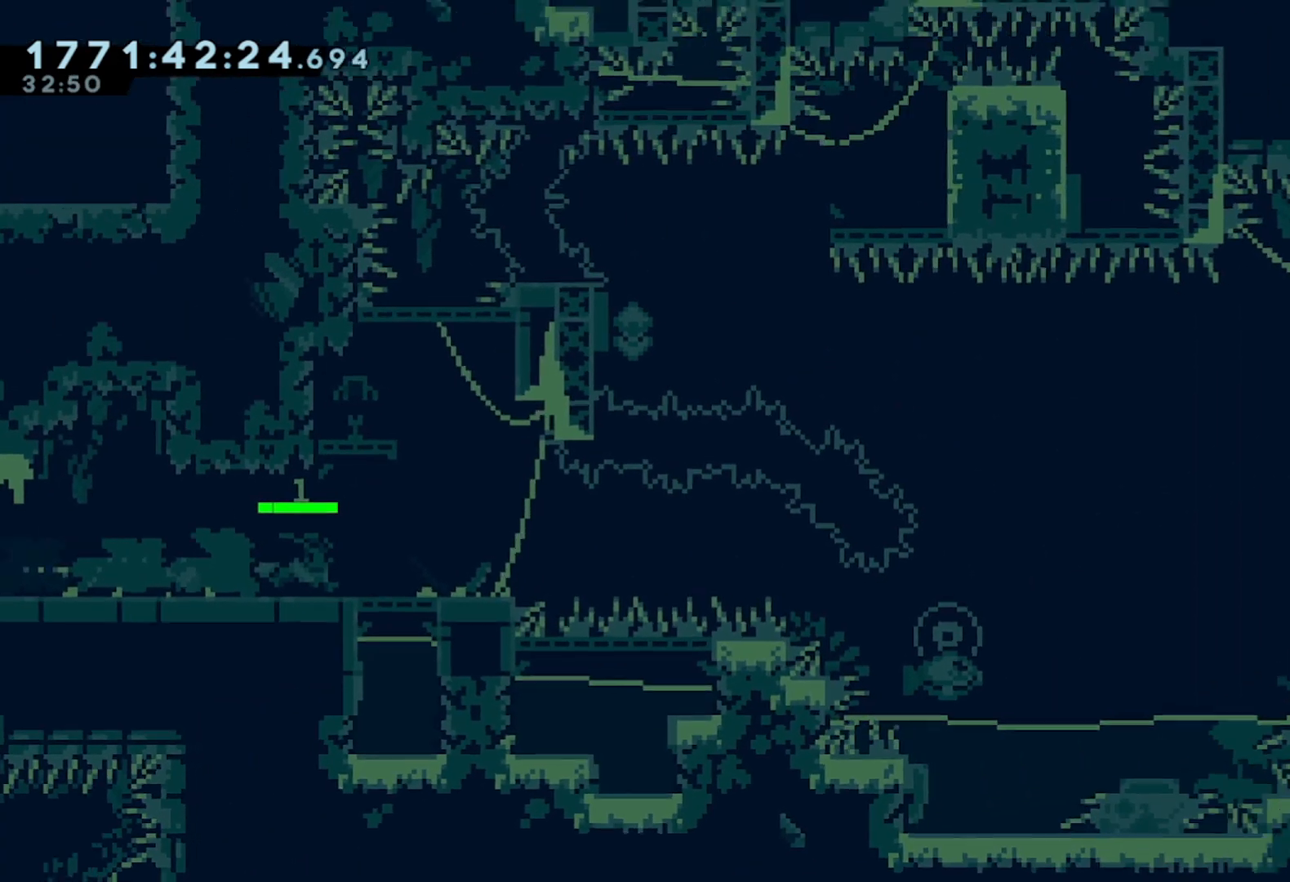
{"buttons": [], "left_stick": "center", "events": [[467, "left_stick", "center"]]}
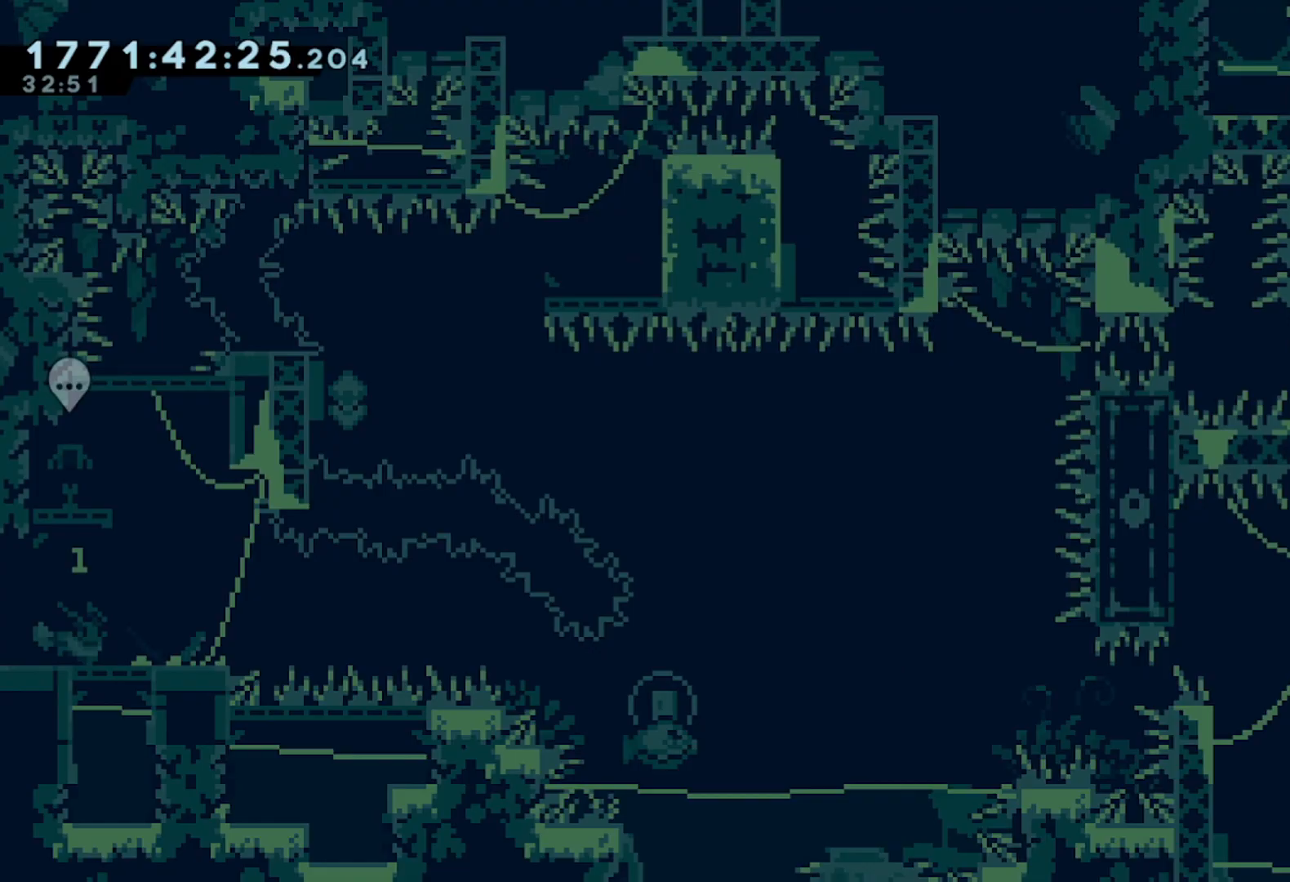
{"buttons": [], "left_stick": "center", "events": []}
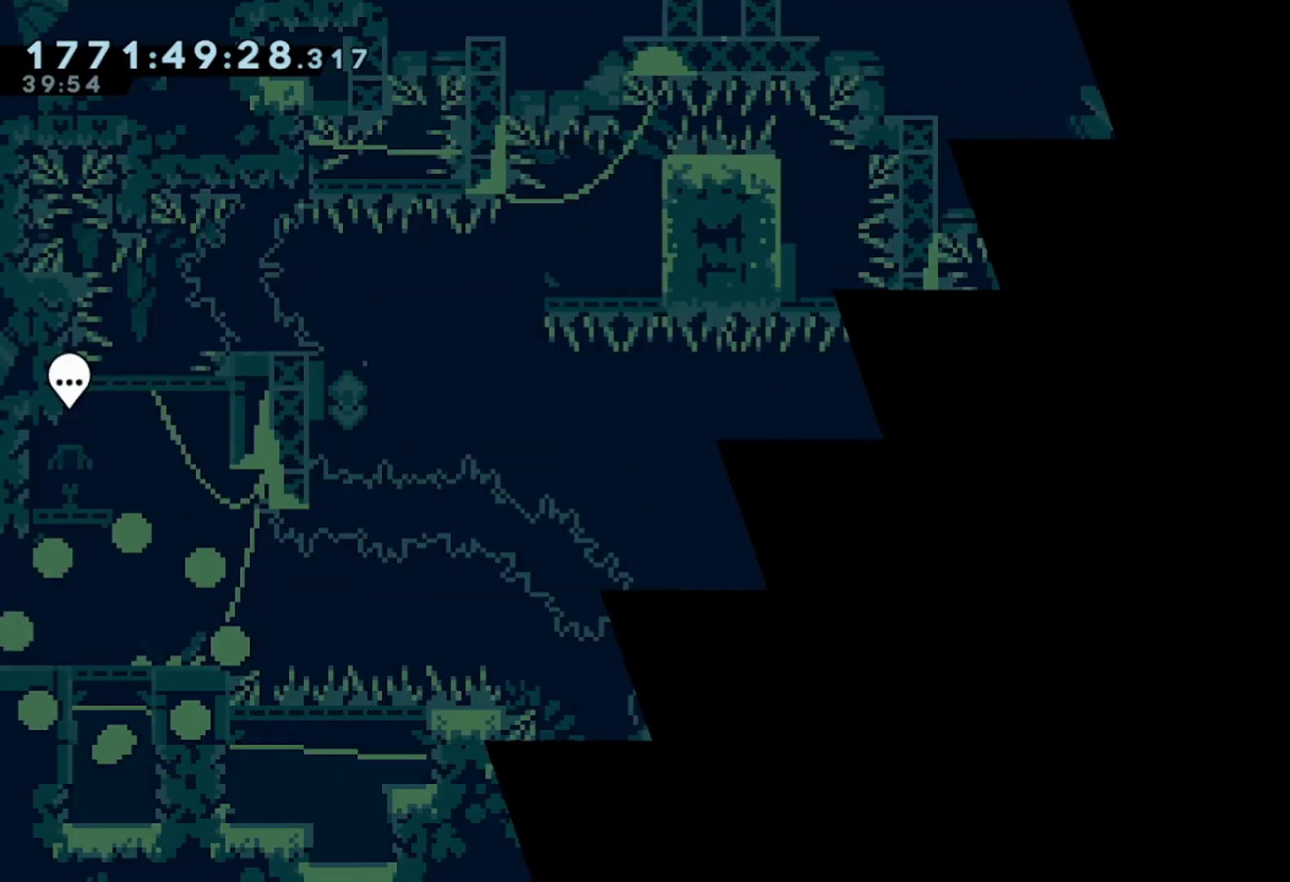
{"buttons": [], "left_stick": "right", "events": [[383, "left_stick", "right"], [400, "B", "down"], [483, "B", "up"]]}
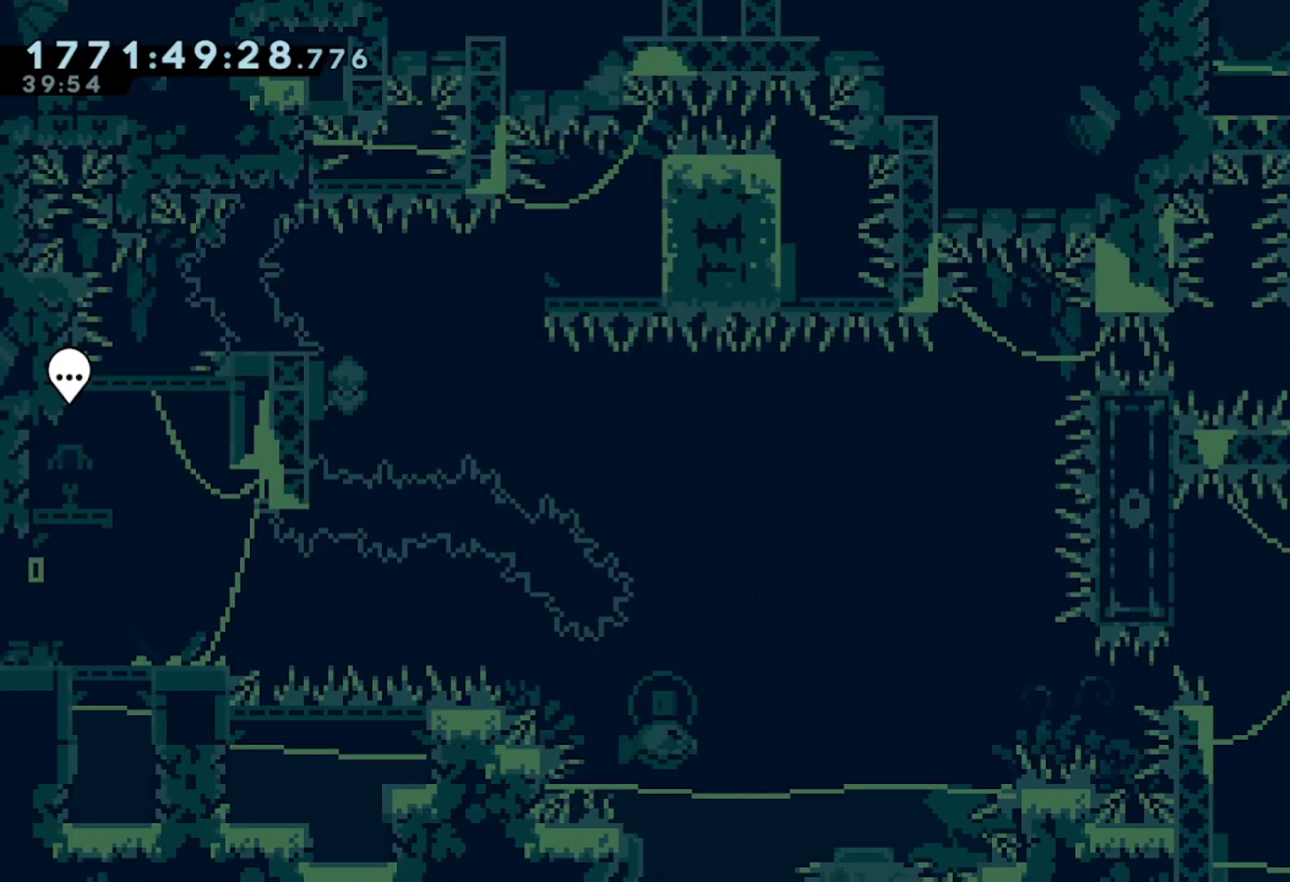
{"buttons": ["A"], "left_stick": "down-right", "events": [[67, "A", "down"], [167, "left_stick", "down-right"], [217, "A", "up"], [250, "X", "down"], [383, "X", "up"], [467, "A", "down"]]}
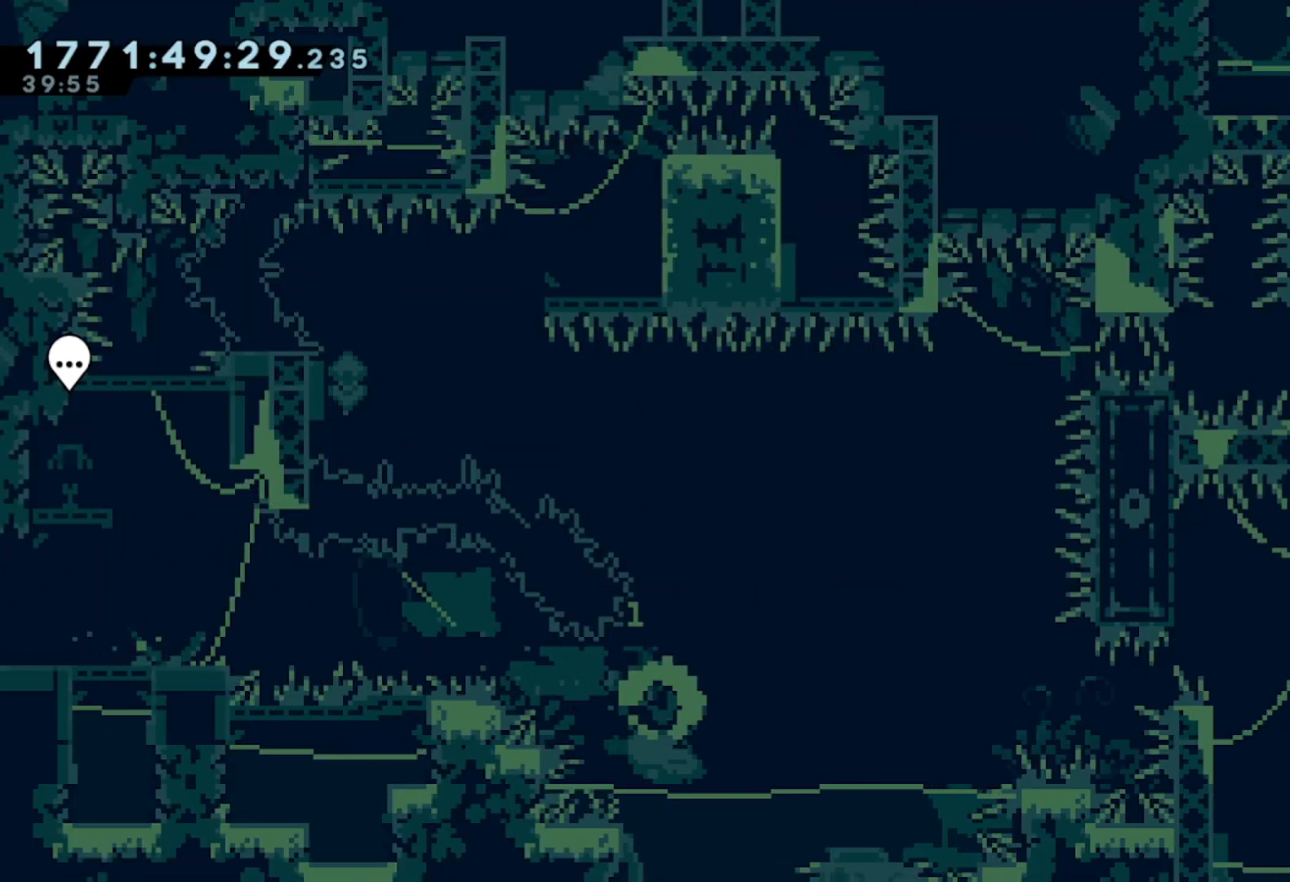
{"buttons": ["A"], "left_stick": "left", "events": [[133, "A", "up"], [133, "left_stick", "center"], [200, "left_stick", "left"], [267, "B", "down"], [383, "B", "up"], [467, "A", "down"]]}